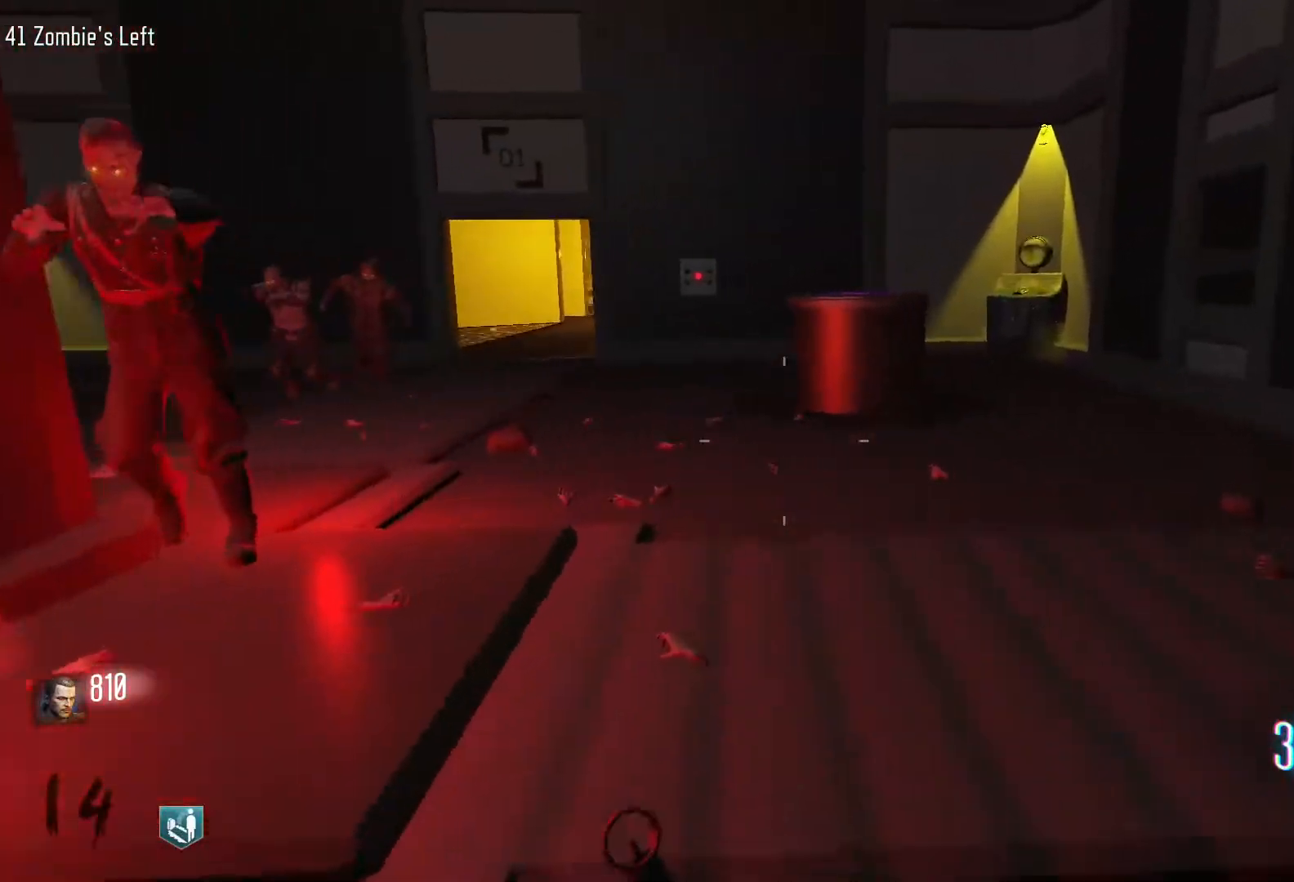
Gameplay with keyboard and mouse; each line is a JSON object with the keys and mouse buttons held at the frame after it. "events" lists presses ("down") and releases ("up") of "1", "2", "3", "4", "5", "a", "alt", "c", "caps_lock", "ctrl", "d", "e", "f", "g", "q", "r", "s", "shift", "space", "t", "tab", "v", "w", "x", "z", "mouse_left", "mouse_wheel" and "mouse_right" between this image and that frame as [ms after this image, input, new state], when the widget could be followed in between. "mouse_left", "mouse_wheel", "mouse_right" = the "left", "wheel", "right" buttons of the "mouse" list. No other keys are recorded. "wheel" means that the mouse wheel is clicked or scrolled. Not read: mouse_move.
{"keys": ["w"], "mouse": [], "events": [[283, "d", "up"], [283, "shift", "up"]]}
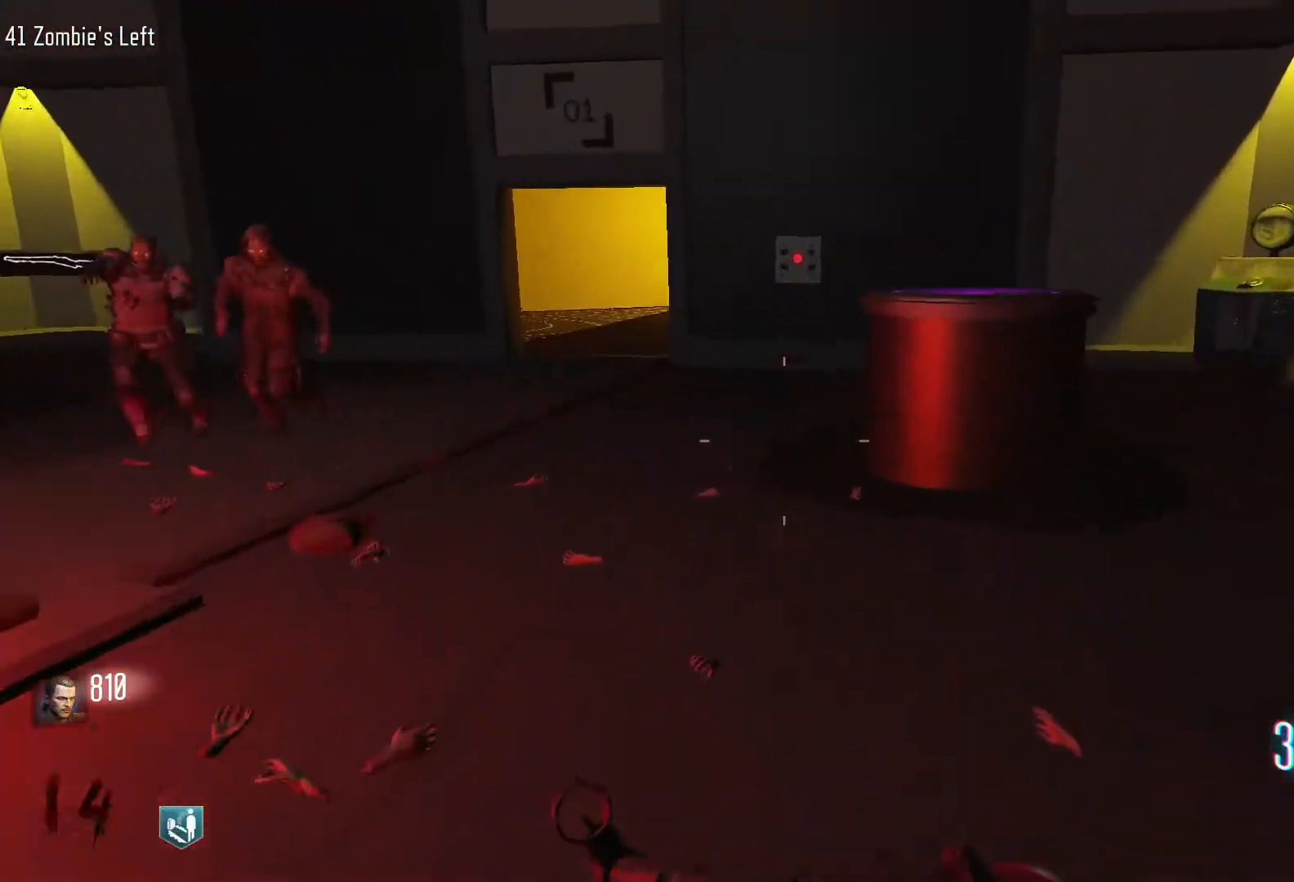
{"keys": ["w"], "mouse": [], "events": [[117, "w", "up"], [200, "w", "down"]]}
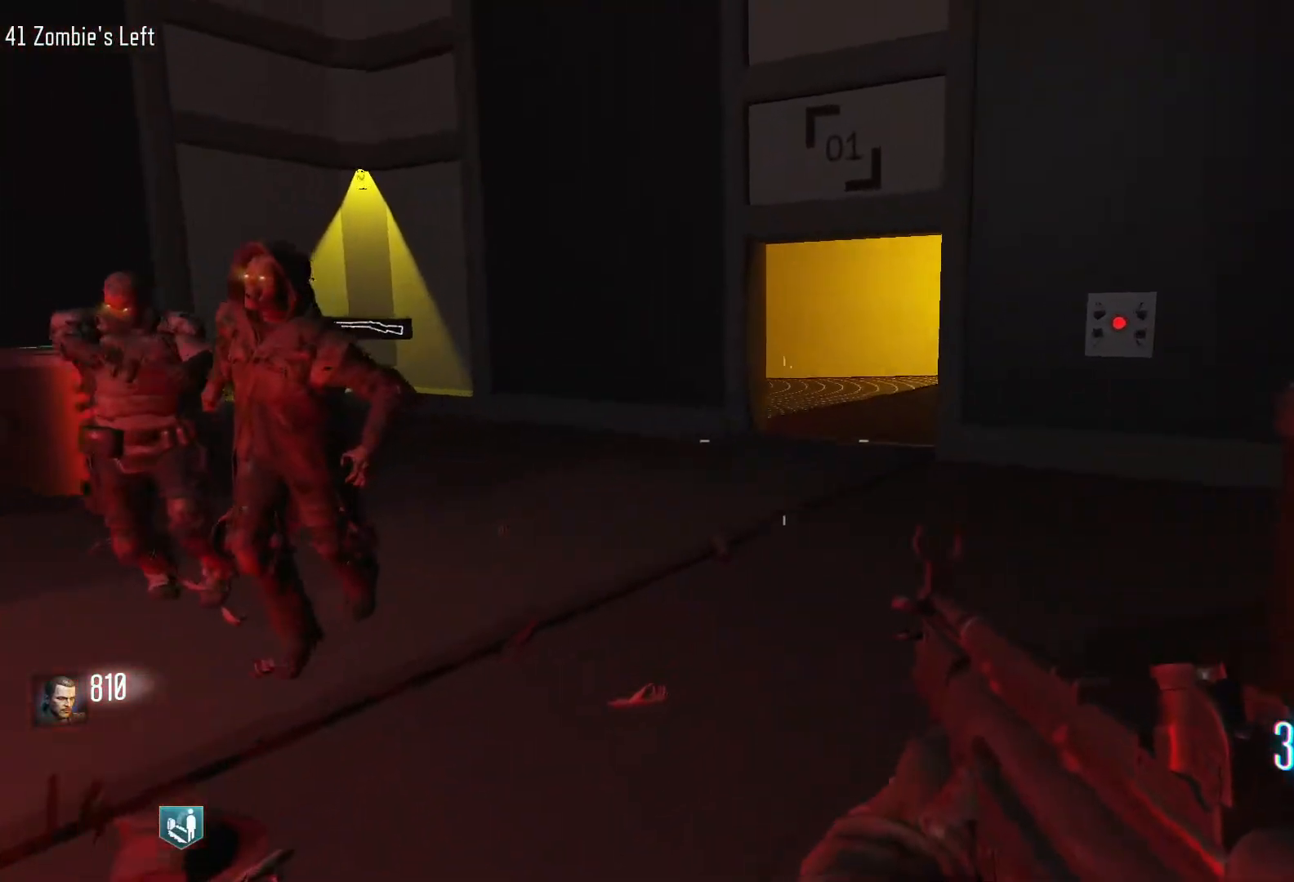
{"keys": ["d"], "mouse": [], "events": [[83, "d", "down"], [83, "shift", "down"], [467, "shift", "up"], [467, "w", "up"]]}
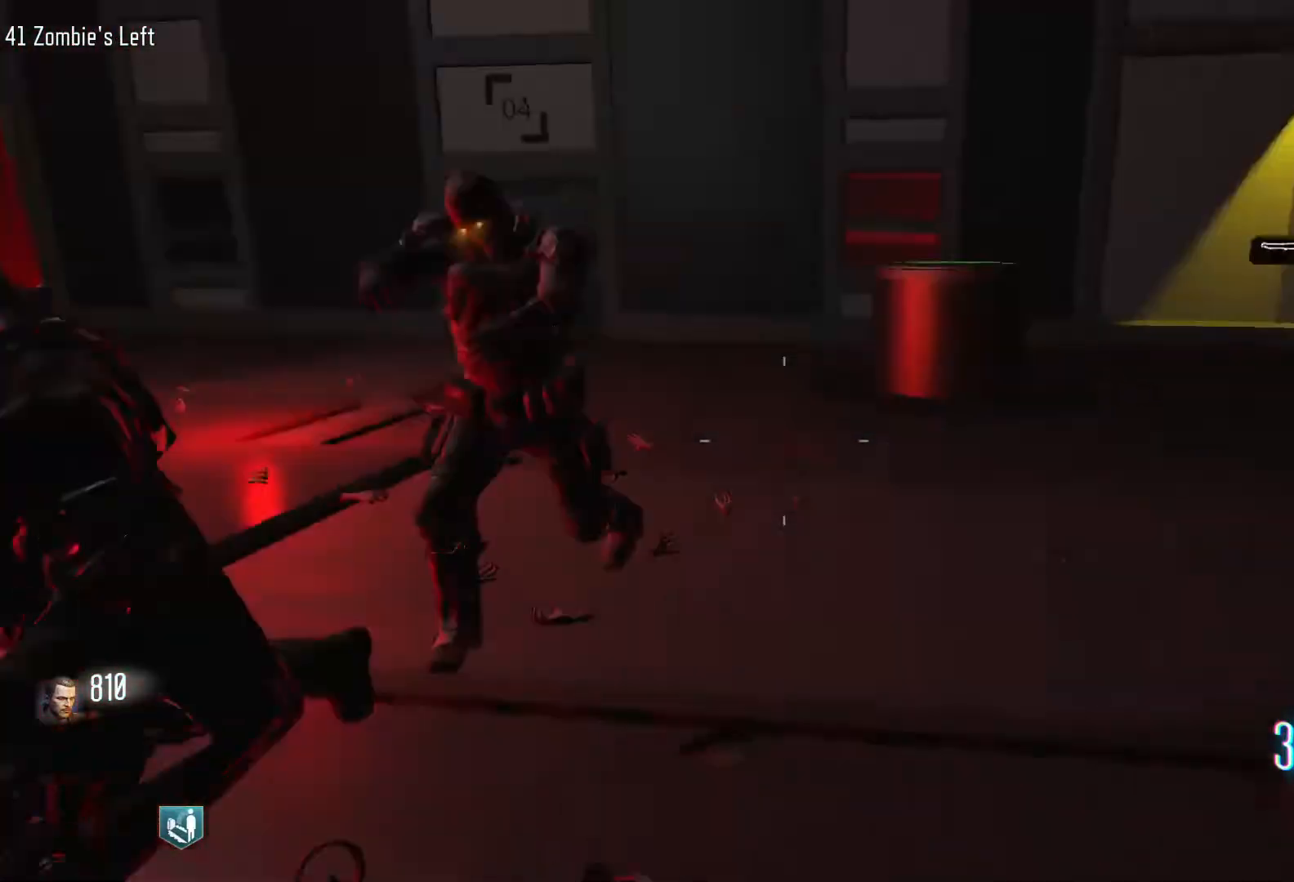
{"keys": ["d"], "mouse": [], "events": [[200, "s", "down"], [283, "s", "up"]]}
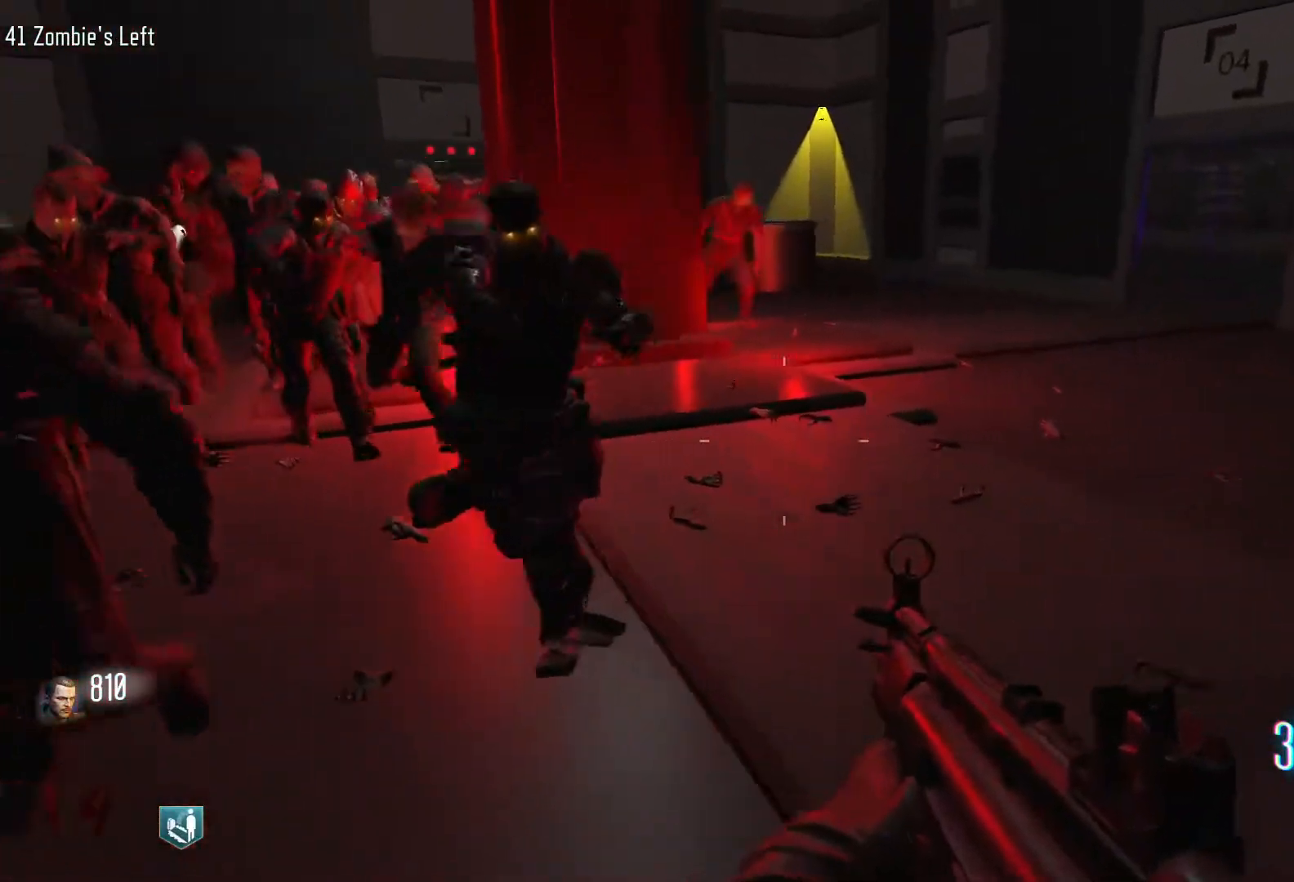
{"keys": ["d", "shift", "w"], "mouse": [], "events": [[167, "w", "down"], [300, "shift", "down"]]}
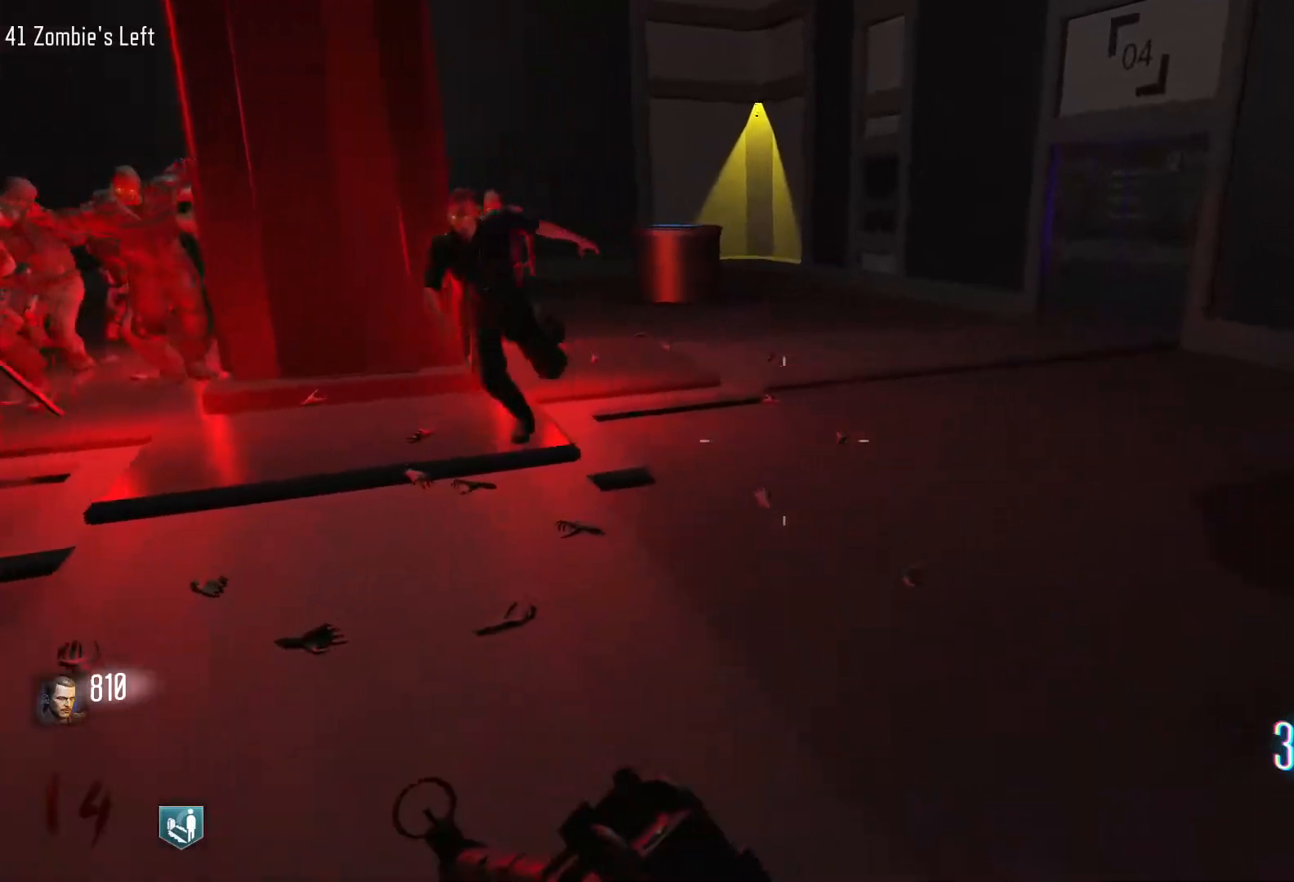
{"keys": ["d", "w"], "mouse": [], "events": [[133, "d", "up"], [417, "shift", "up"], [450, "d", "down"]]}
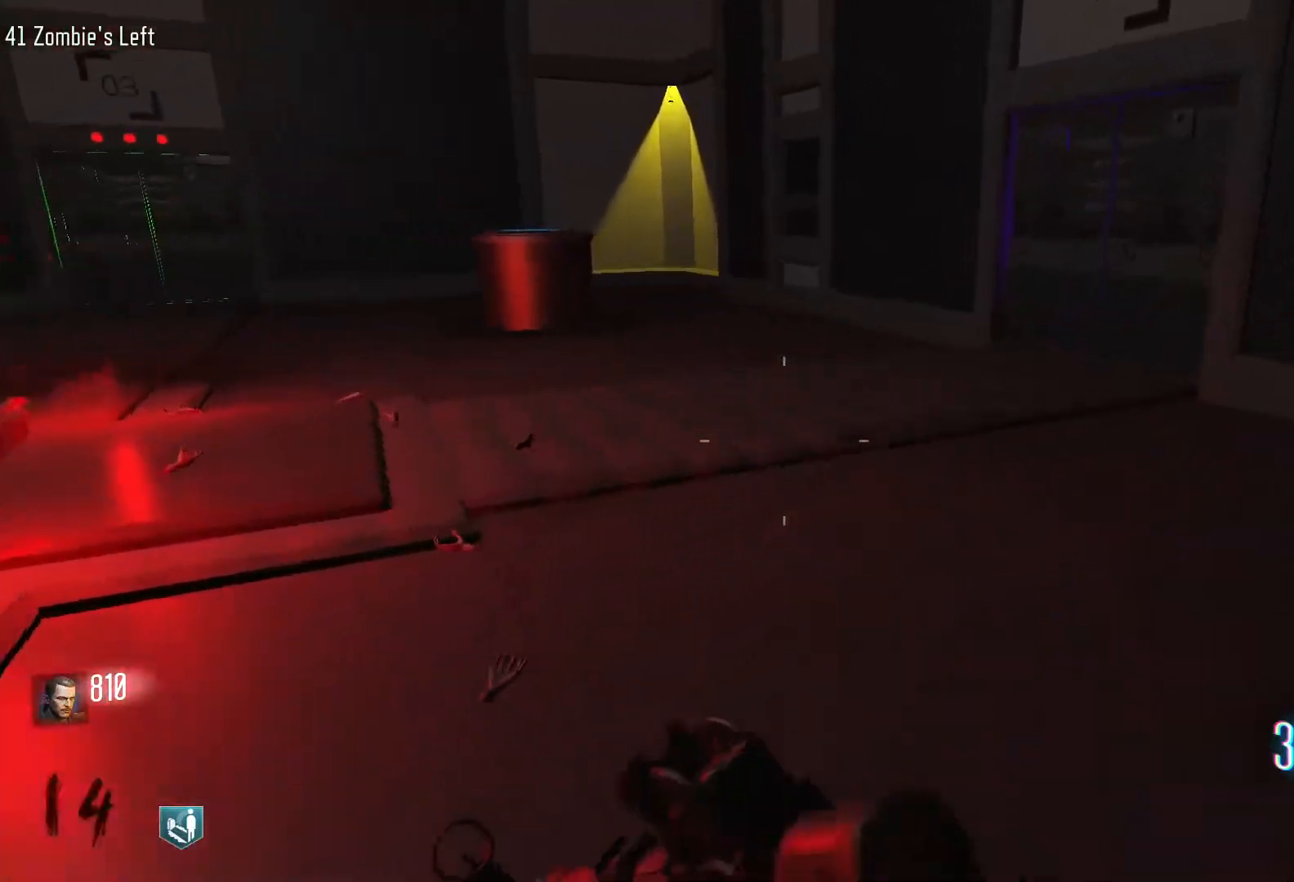
{"keys": ["d", "w"], "mouse": [], "events": [[50, "w", "up"], [183, "w", "down"]]}
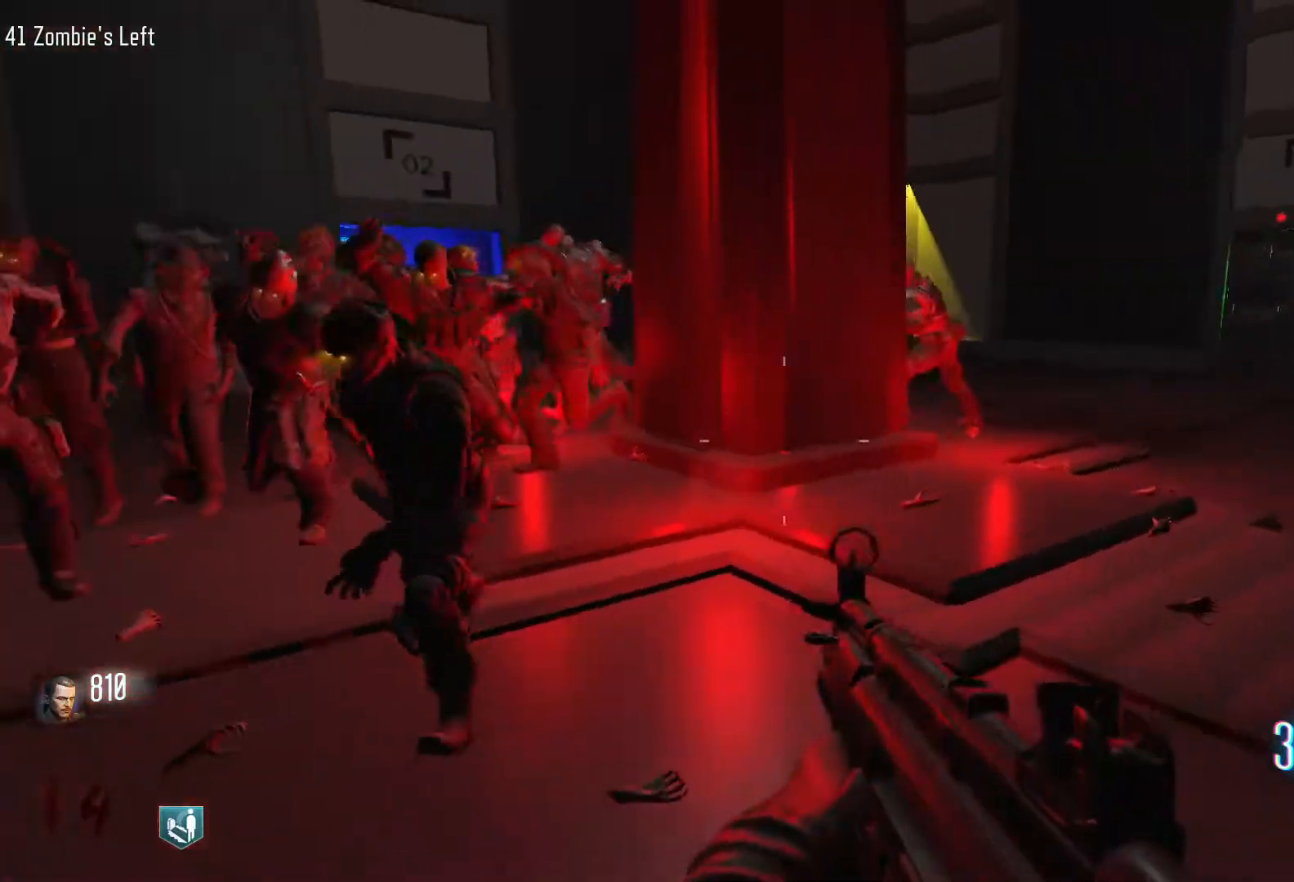
{"keys": ["s"], "mouse": ["left", "right"], "events": [[67, "w", "up"], [250, "mouse_left", "down"], [250, "s", "down"], [400, "d", "up"], [483, "mouse_right", "down"]]}
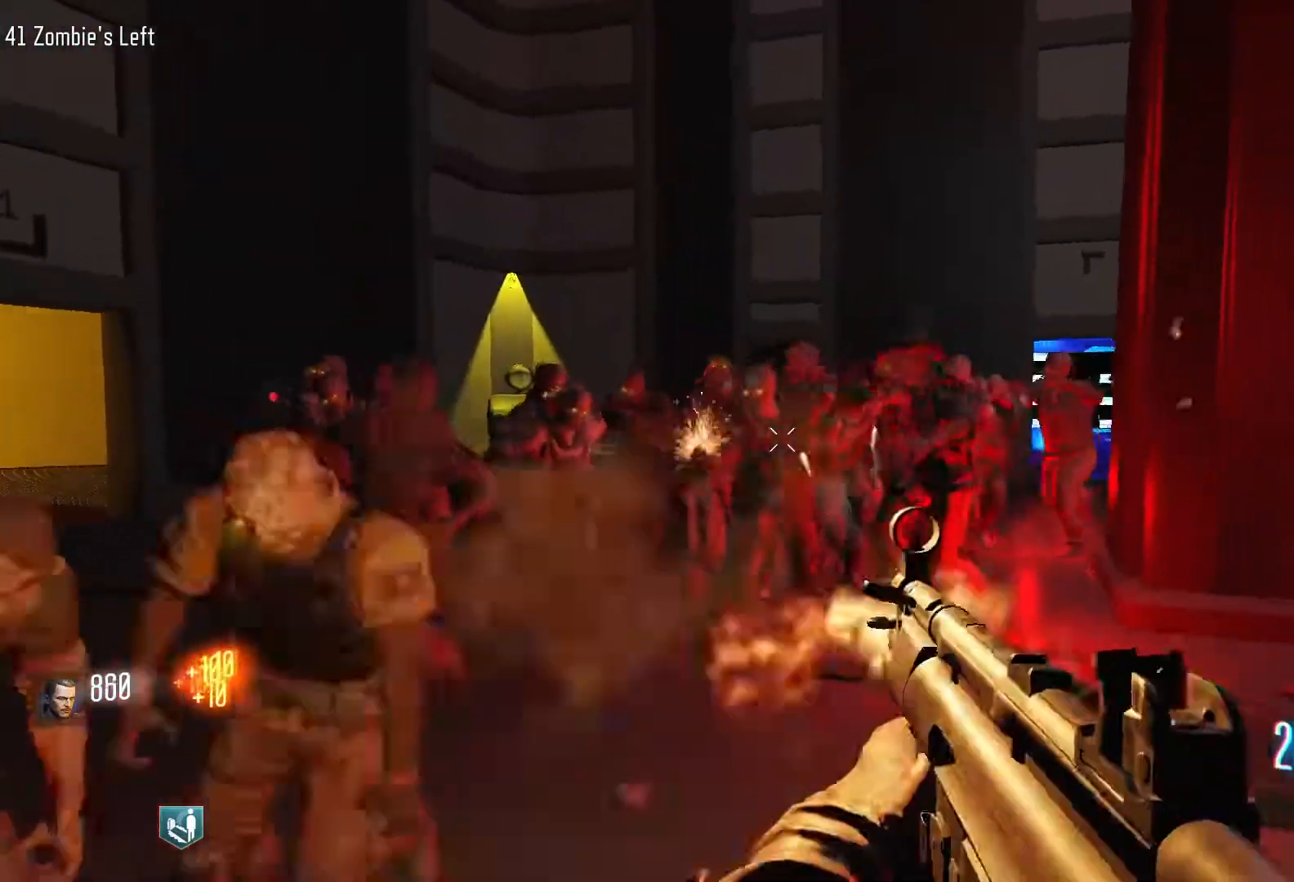
{"keys": ["d", "s"], "mouse": [], "events": [[133, "d", "down"], [133, "mouse_right", "up"], [217, "s", "up"], [317, "mouse_right", "down"], [450, "mouse_right", "up"], [450, "s", "down"], [500, "mouse_left", "up"]]}
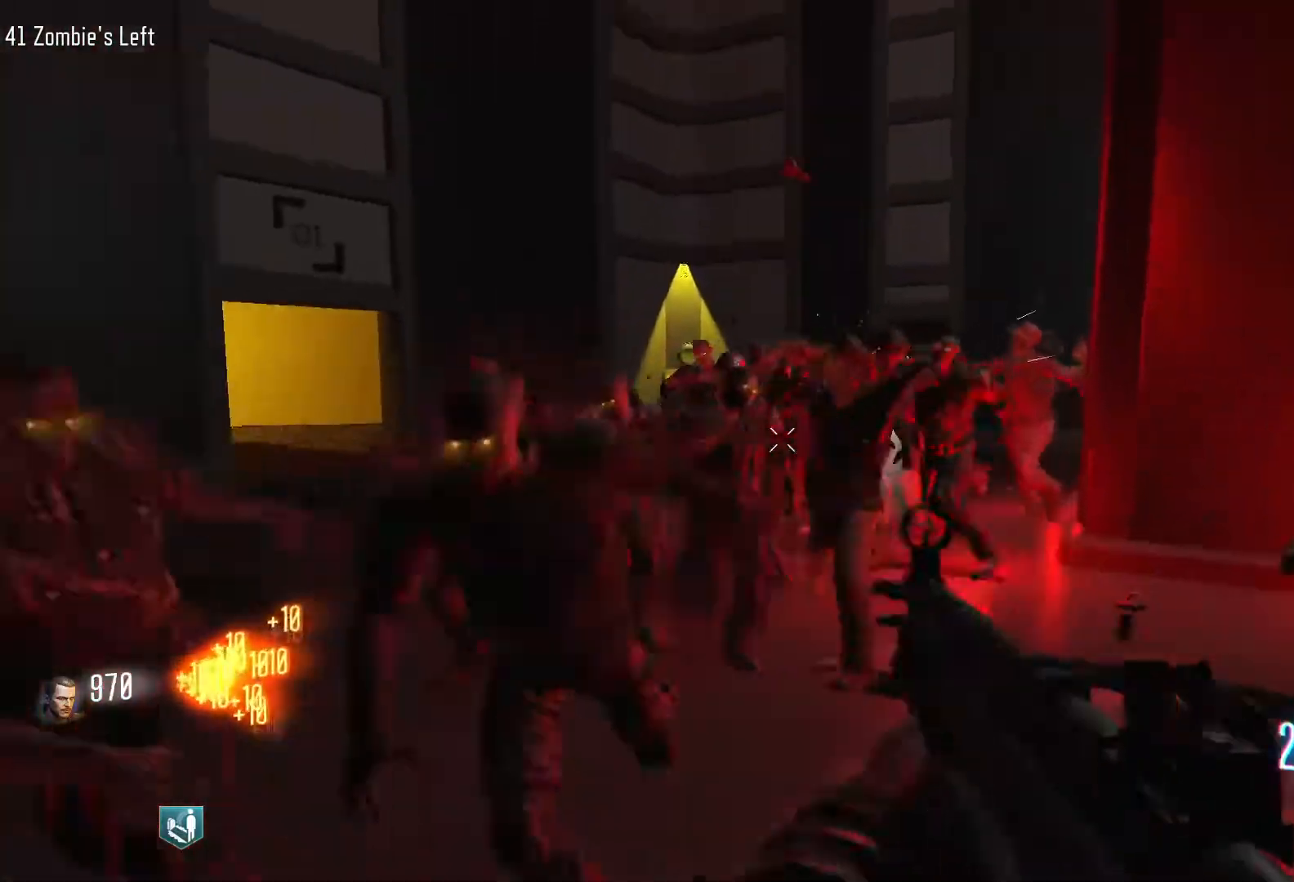
{"keys": ["s"], "mouse": ["left"], "events": [[50, "d", "up"], [100, "mouse_left", "down"], [200, "mouse_right", "down"], [283, "mouse_right", "up"]]}
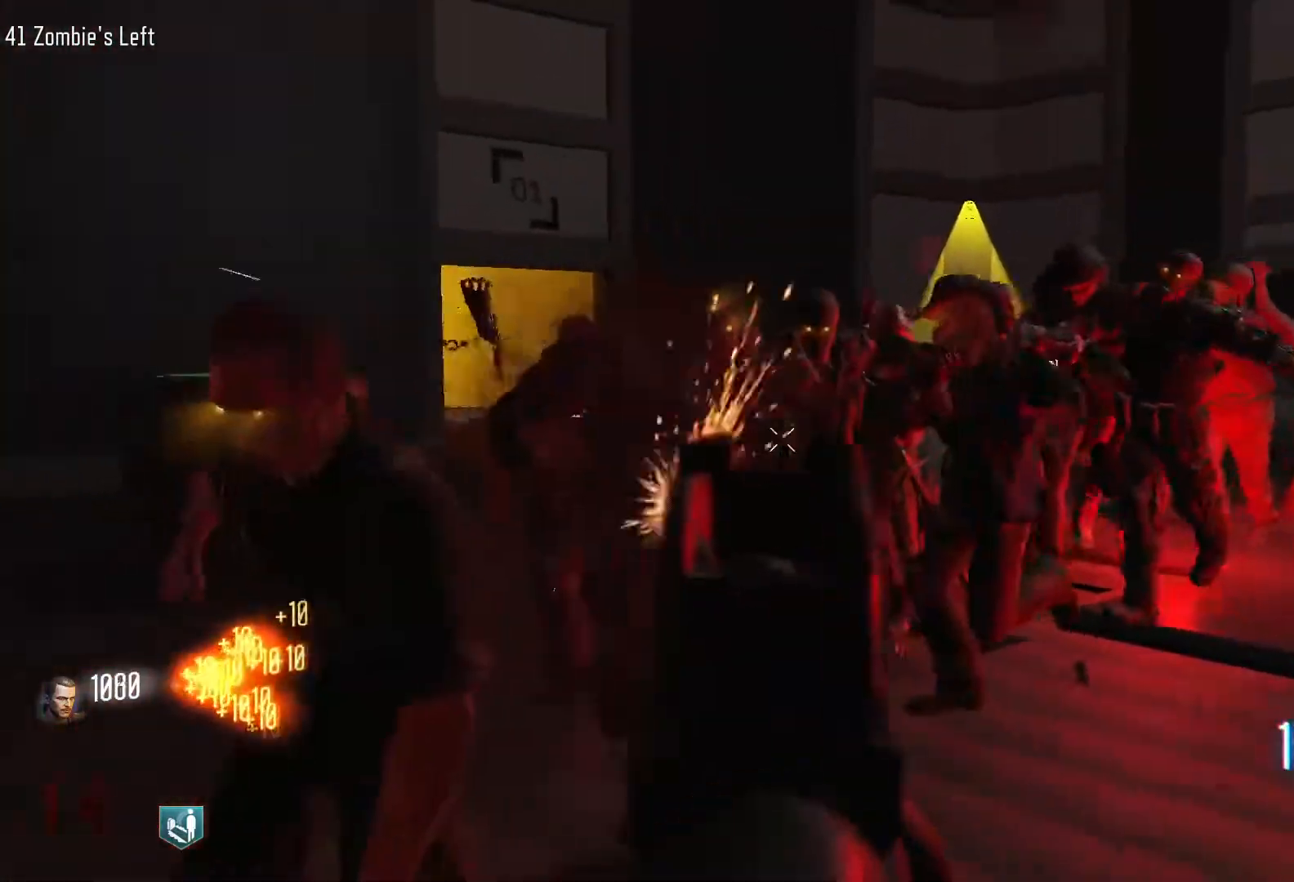
{"keys": ["d"], "mouse": ["left"], "events": [[250, "d", "down"], [483, "s", "up"]]}
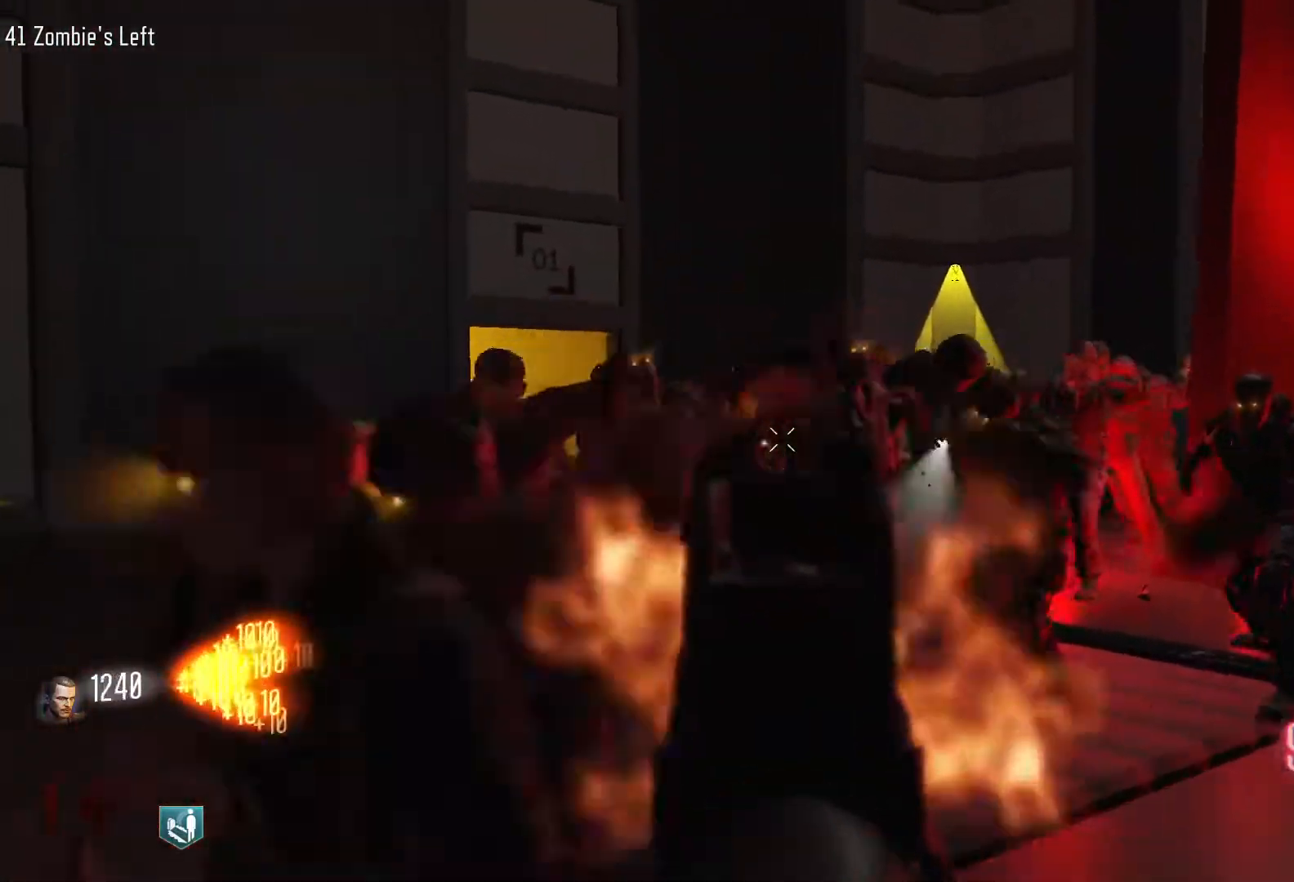
{"keys": ["d", "shift", "w"], "mouse": [], "events": [[183, "mouse_right", "down"], [267, "mouse_left", "up"], [267, "mouse_right", "up"], [317, "w", "down"], [367, "shift", "down"]]}
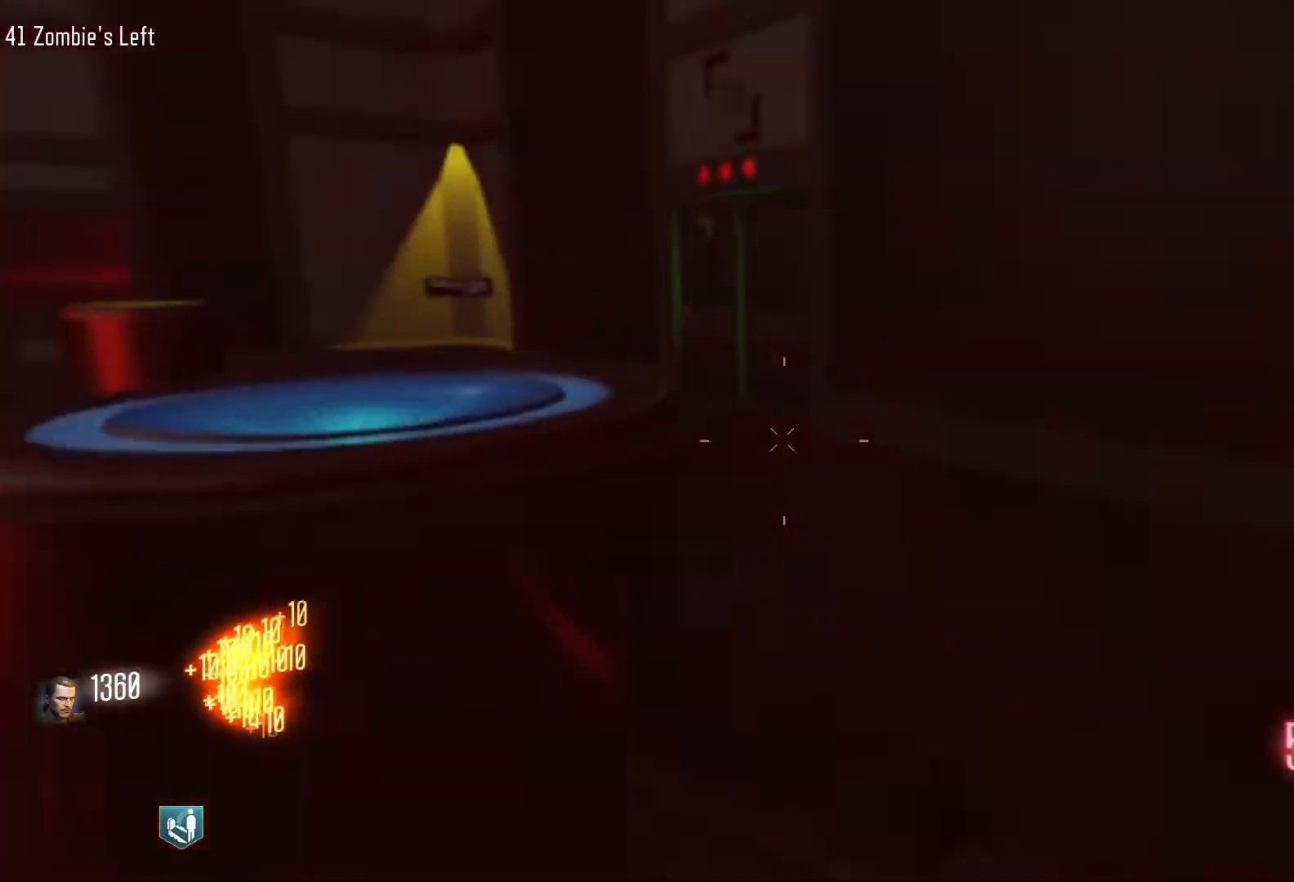
{"keys": ["shift", "w"], "mouse": [], "events": [[50, "d", "up"], [150, "r", "down"], [150, "shift", "up"], [283, "r", "up"], [467, "shift", "down"]]}
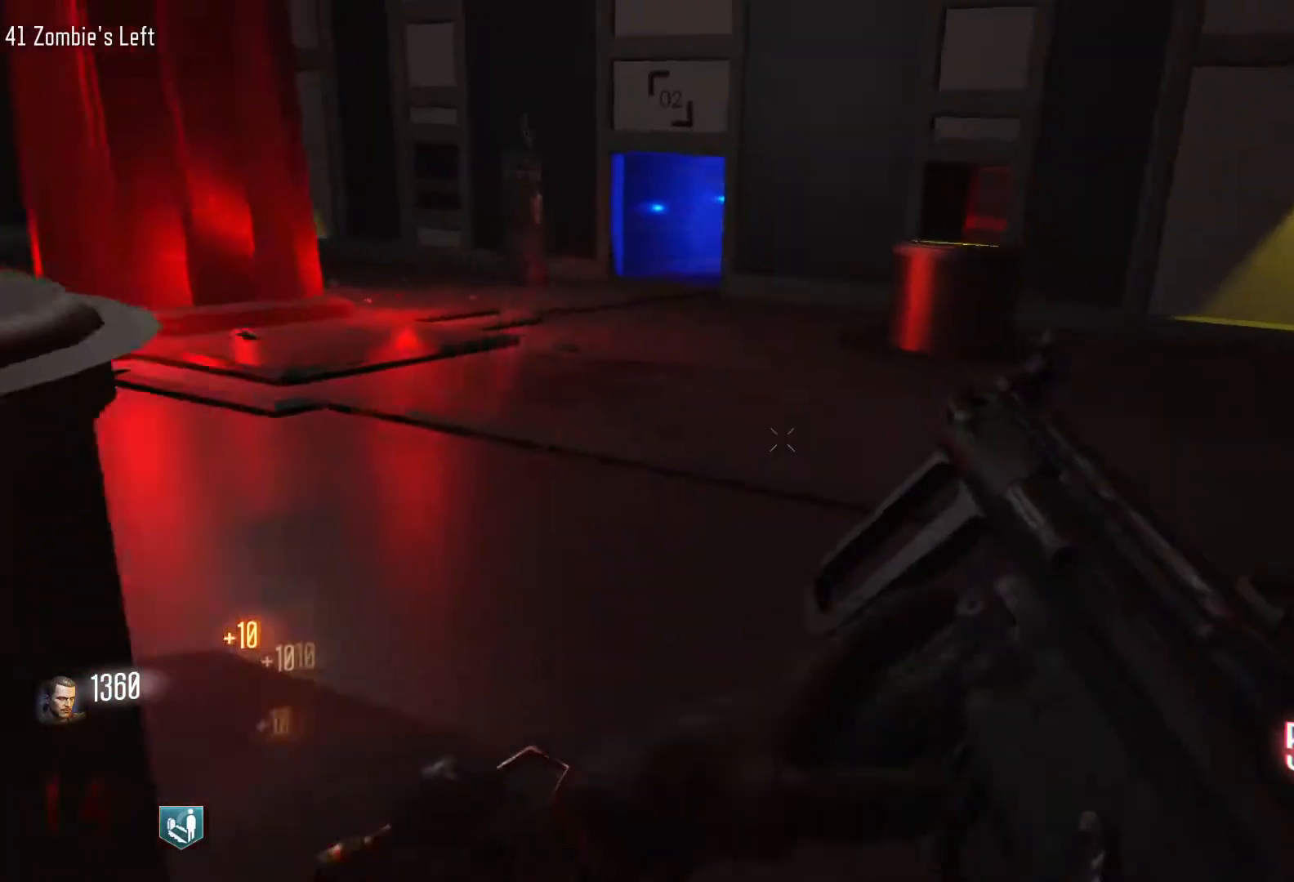
{"keys": ["d", "w"], "mouse": [], "events": [[67, "d", "down"], [400, "shift", "up"]]}
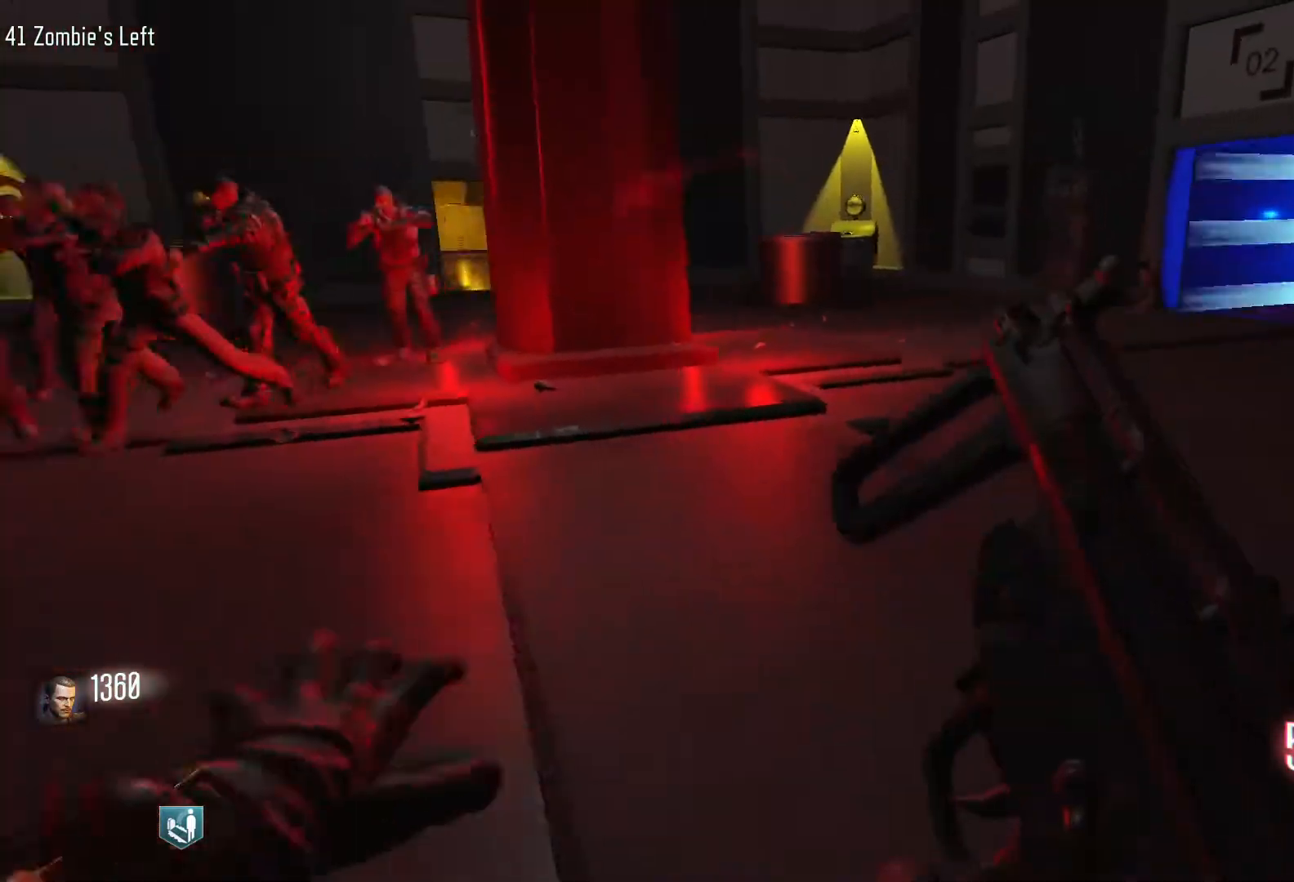
{"keys": [], "mouse": [], "events": [[183, "shift", "down"], [317, "d", "up"], [367, "shift", "up"], [450, "w", "up"]]}
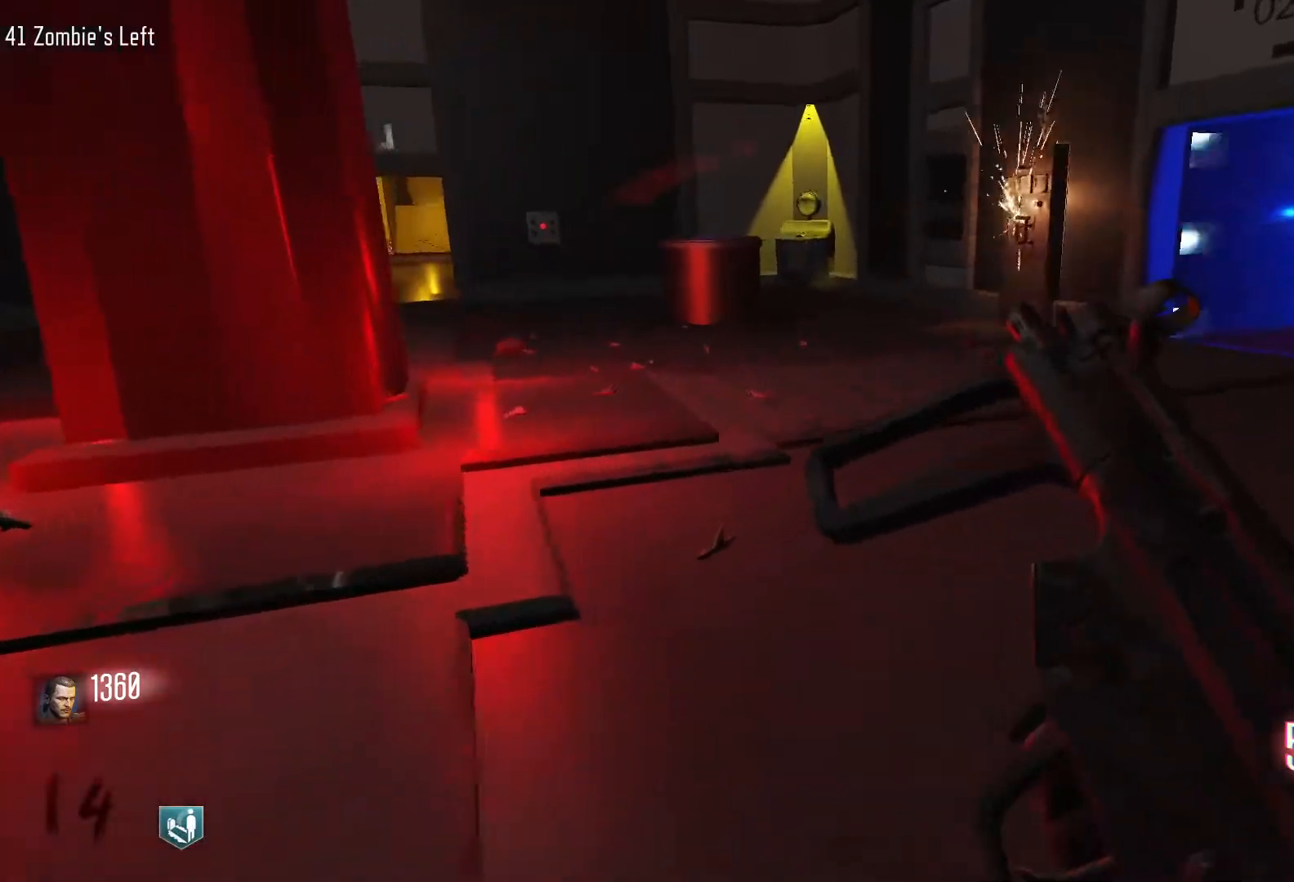
{"keys": ["d", "shift", "w"], "mouse": [], "events": [[50, "w", "down"], [333, "d", "down"], [383, "shift", "down"]]}
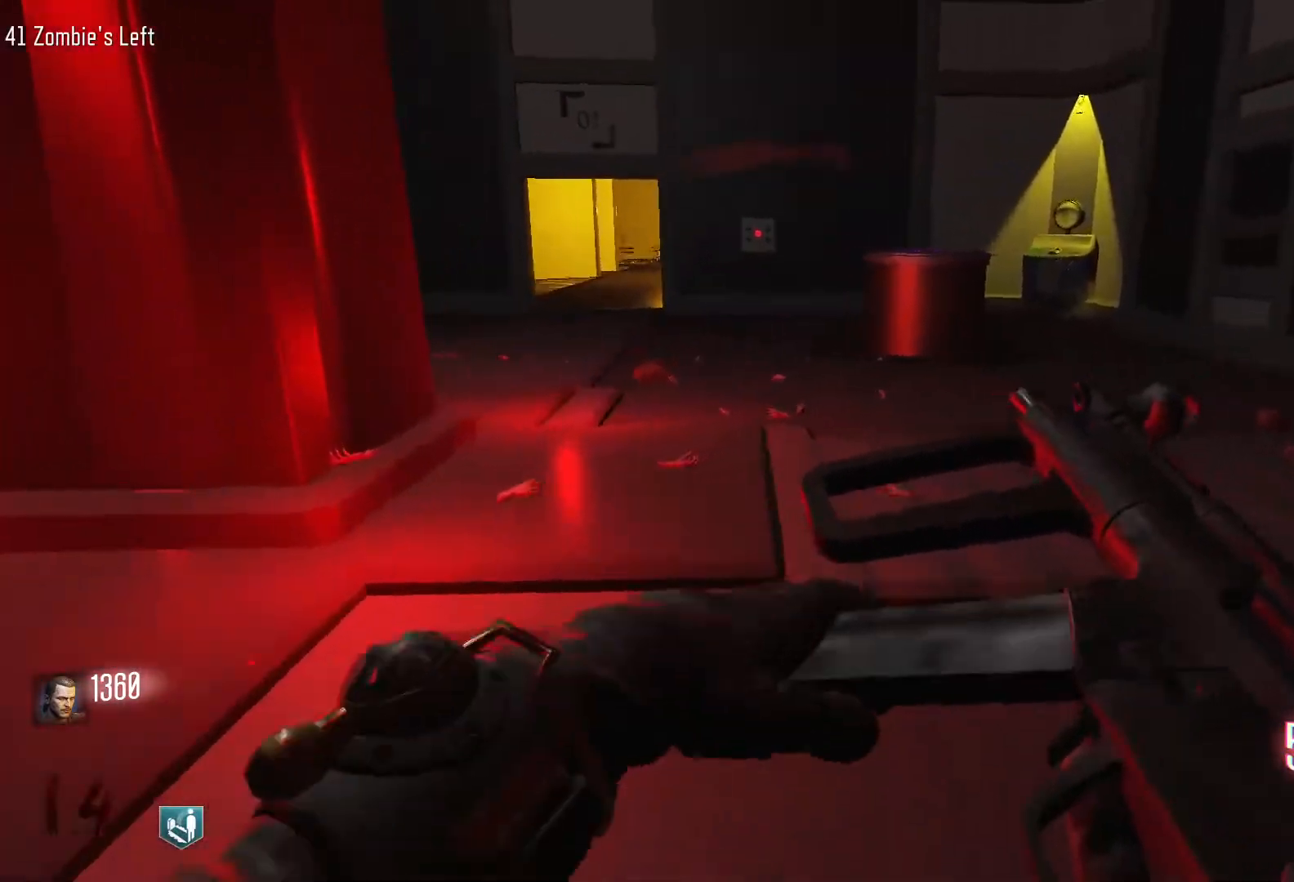
{"keys": ["a", "w"], "mouse": [], "events": [[250, "d", "up"], [250, "shift", "up"], [400, "a", "down"]]}
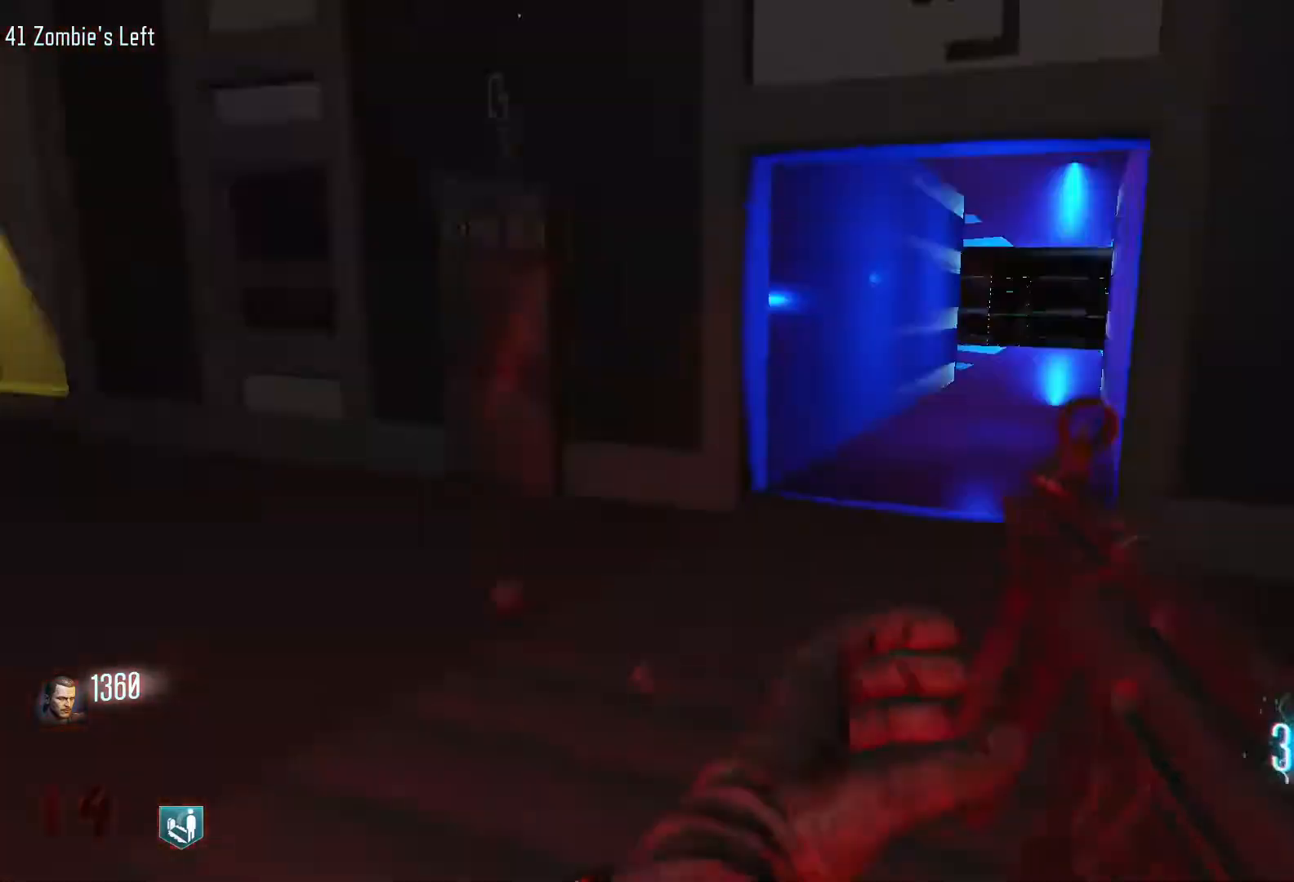
{"keys": ["s"], "mouse": ["right"], "events": [[33, "w", "up"], [217, "s", "down"], [417, "a", "up"], [450, "mouse_right", "down"]]}
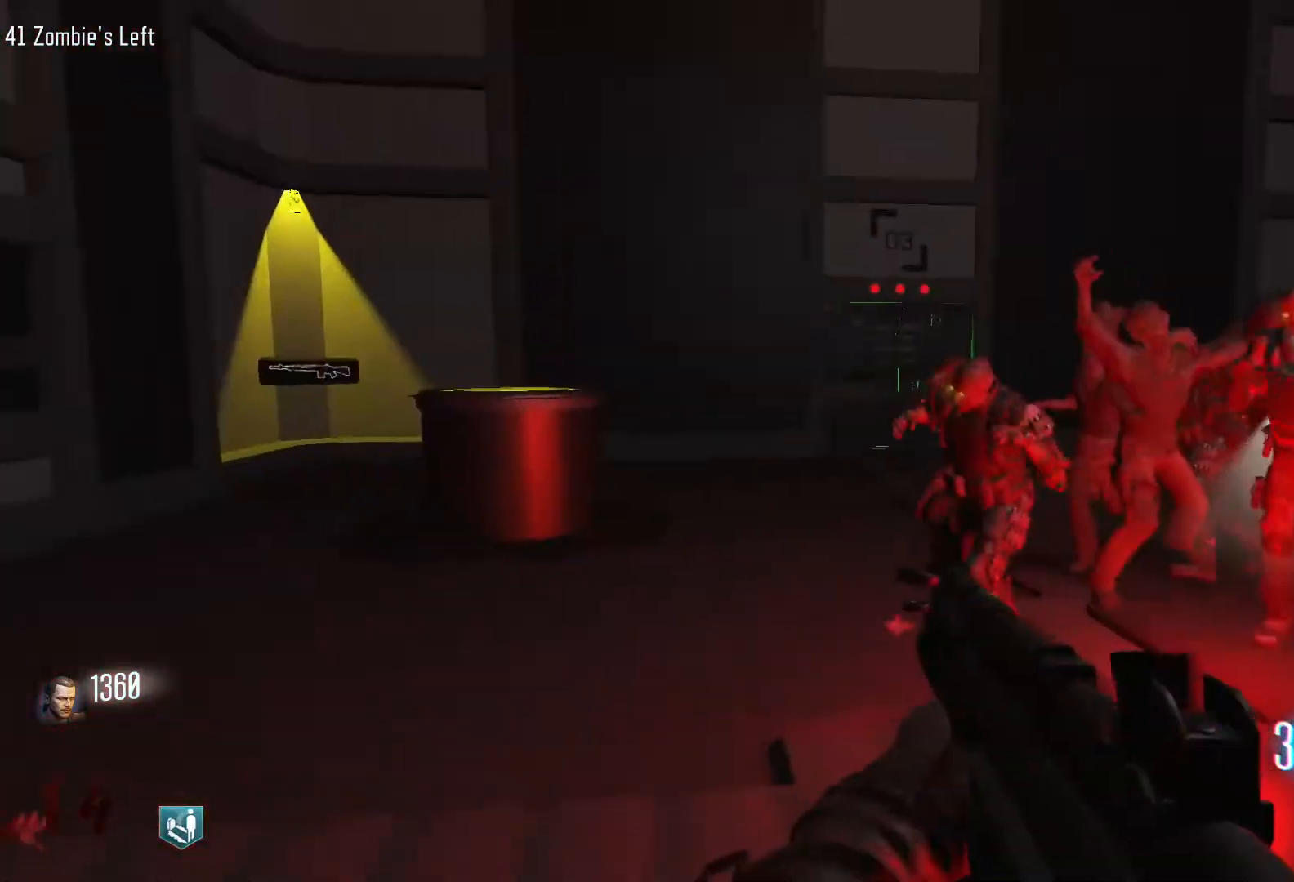
{"keys": ["s"], "mouse": ["left"], "events": [[100, "mouse_left", "down"], [183, "mouse_right", "up"]]}
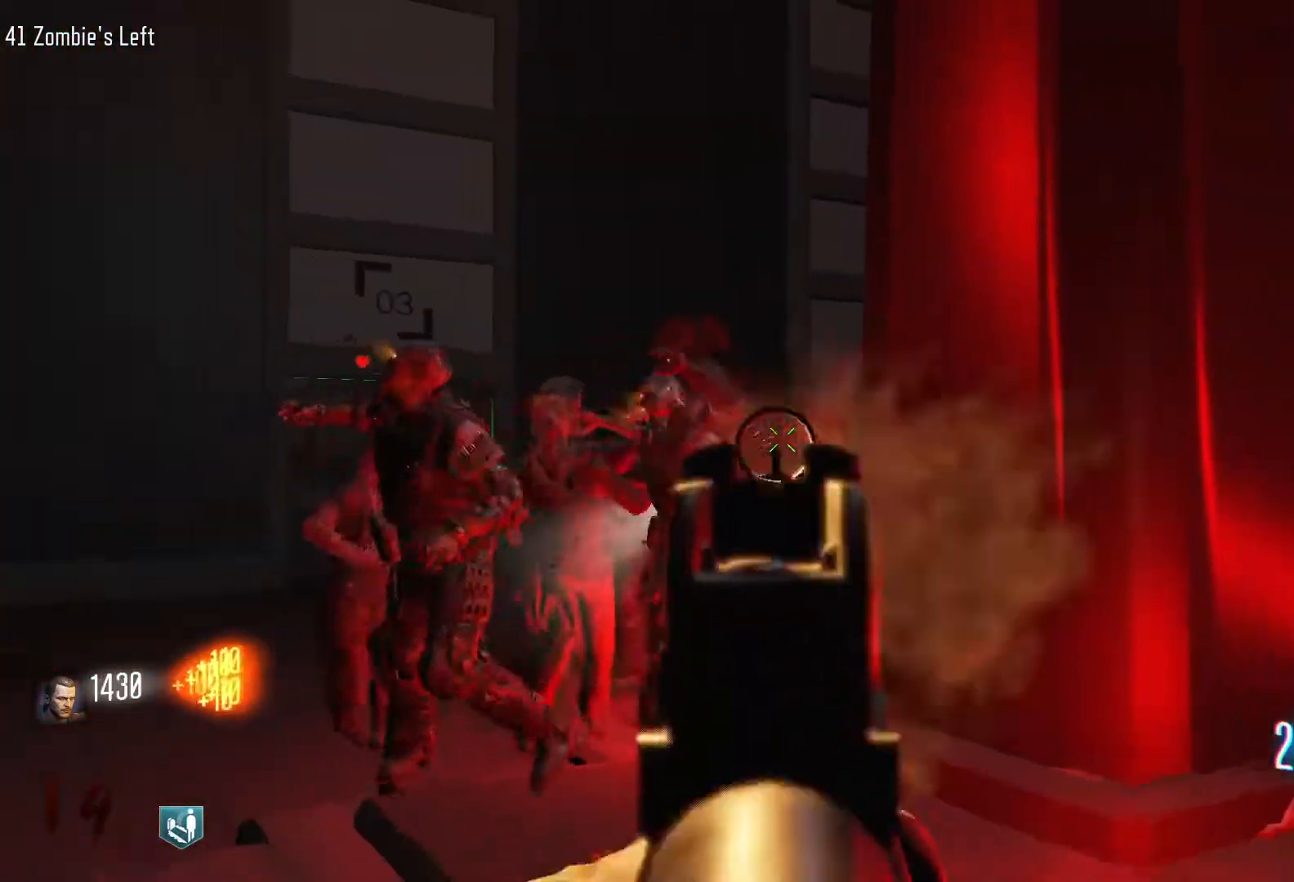
{"keys": ["s"], "mouse": ["left", "right"], "events": [[67, "a", "down"], [250, "a", "up"], [483, "mouse_right", "down"]]}
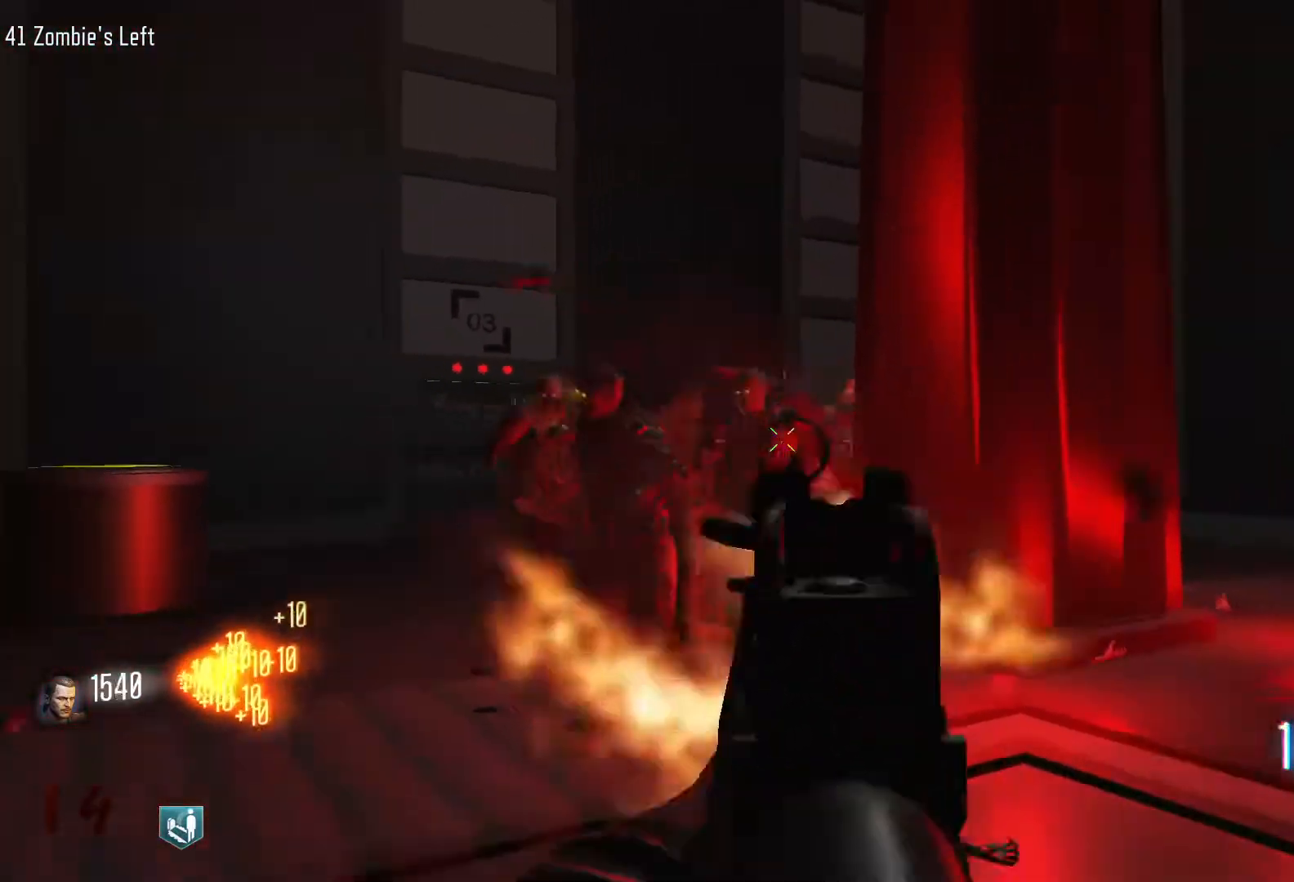
{"keys": ["d", "w"], "mouse": [], "events": [[33, "d", "down"], [83, "mouse_right", "up"], [83, "s", "up"], [133, "mouse_left", "up"], [183, "w", "down"]]}
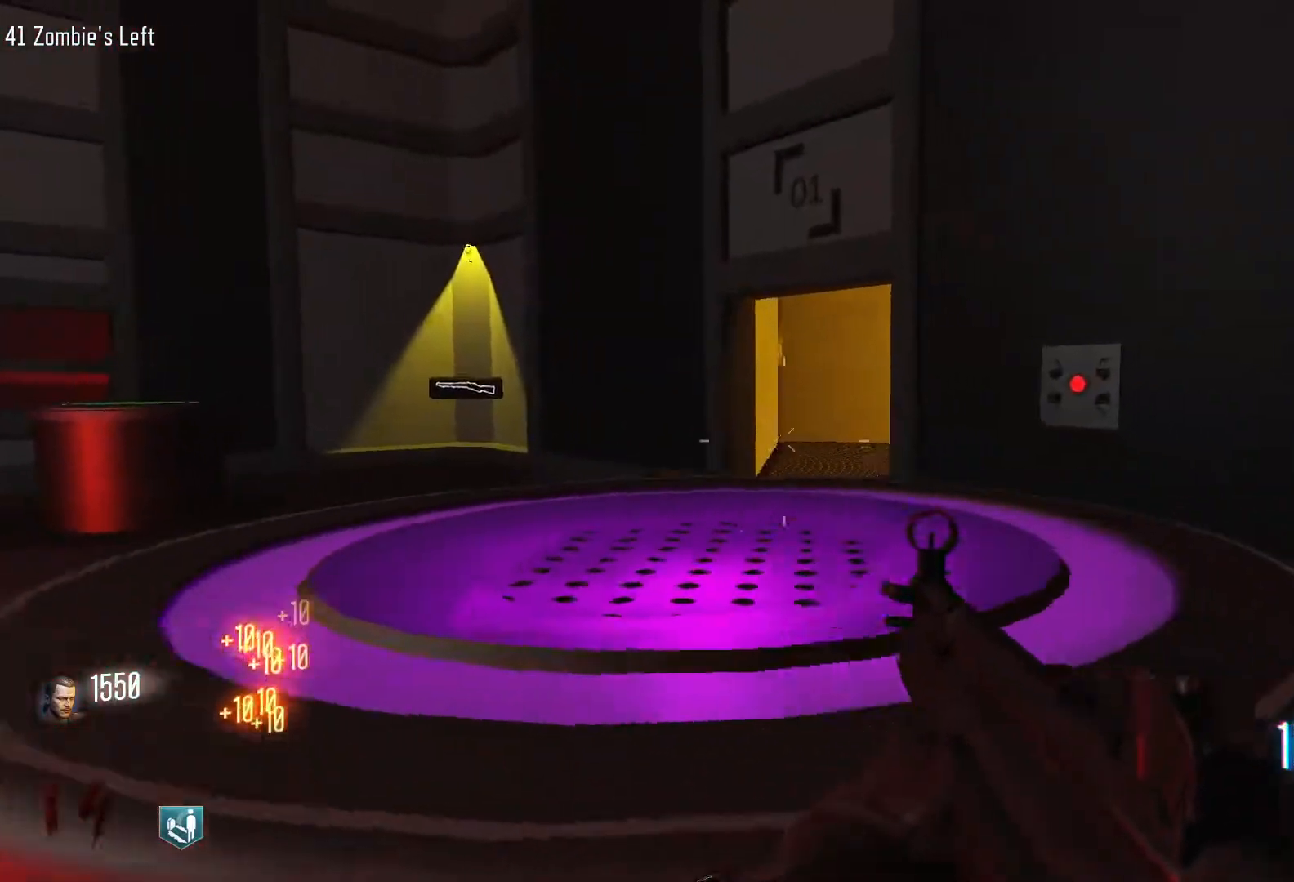
{"keys": ["s"], "mouse": ["left"], "events": [[100, "w", "up"], [233, "s", "down"], [283, "d", "up"], [283, "mouse_right", "down"], [433, "mouse_left", "down"], [467, "mouse_right", "up"]]}
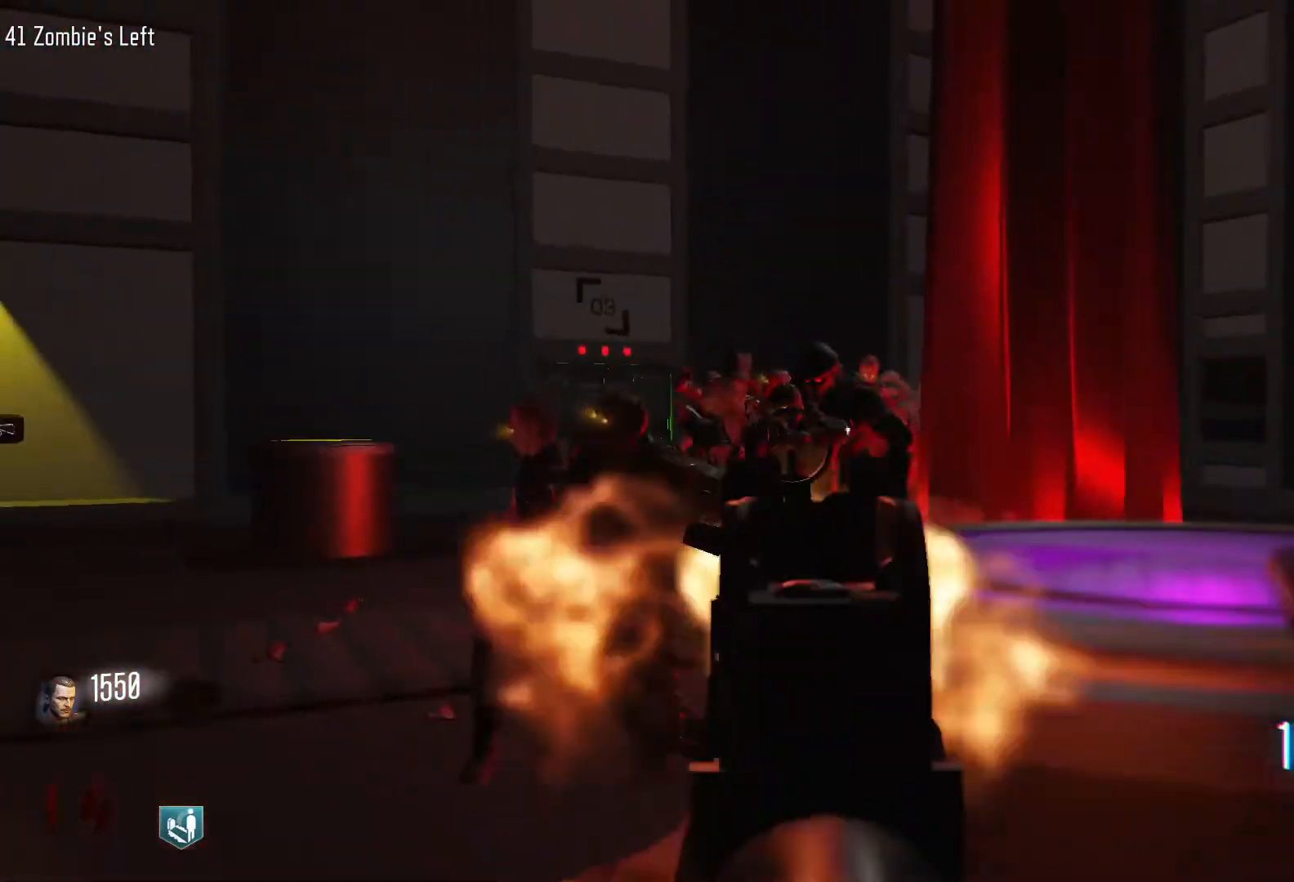
{"keys": ["d"], "mouse": ["left"], "events": [[433, "s", "up"], [483, "d", "down"]]}
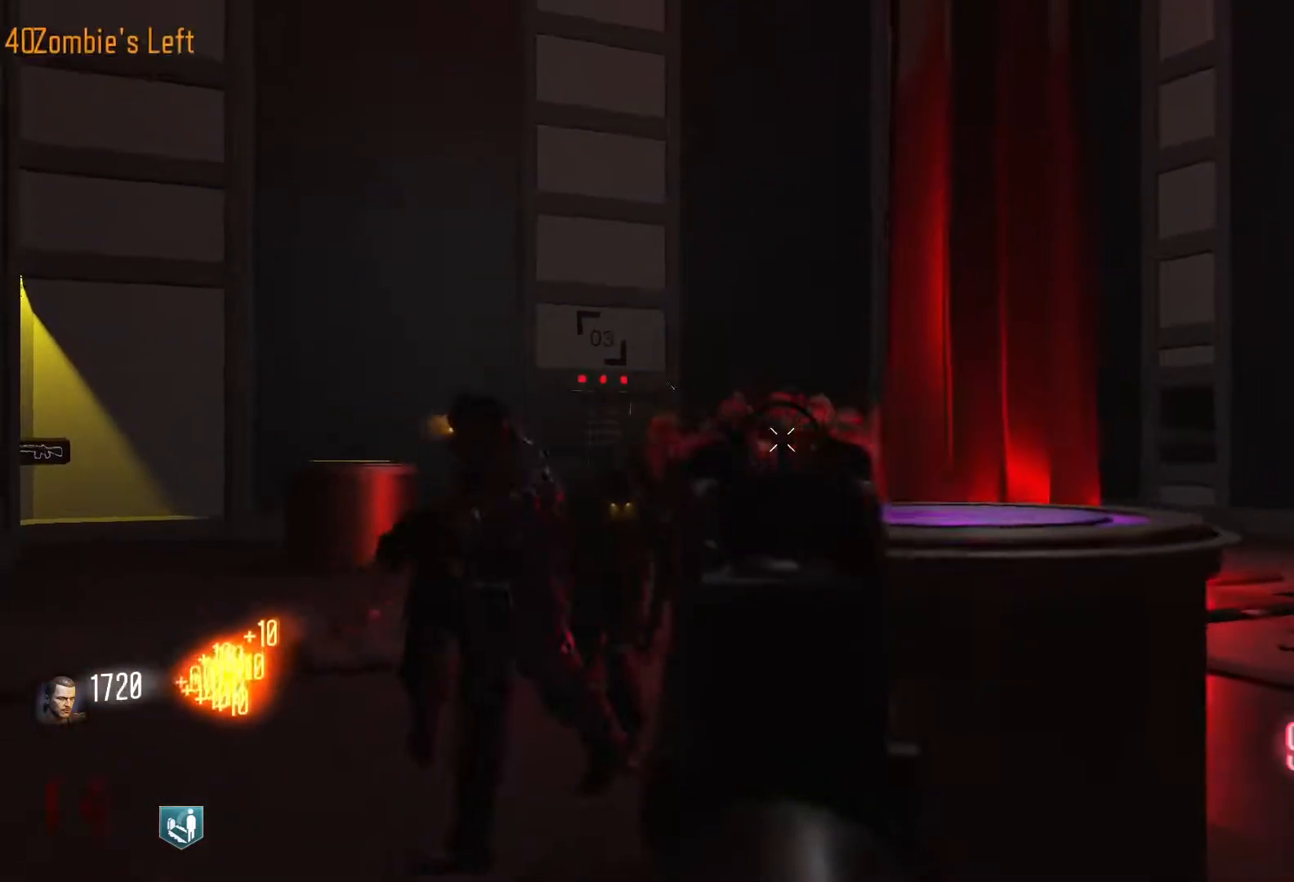
{"keys": ["a", "r", "w"], "mouse": [], "events": [[133, "mouse_right", "down"], [183, "mouse_left", "up"], [183, "shift", "down"], [183, "w", "down"], [217, "mouse_right", "up"], [267, "d", "up"], [367, "r", "down"], [367, "shift", "up"], [500, "a", "down"]]}
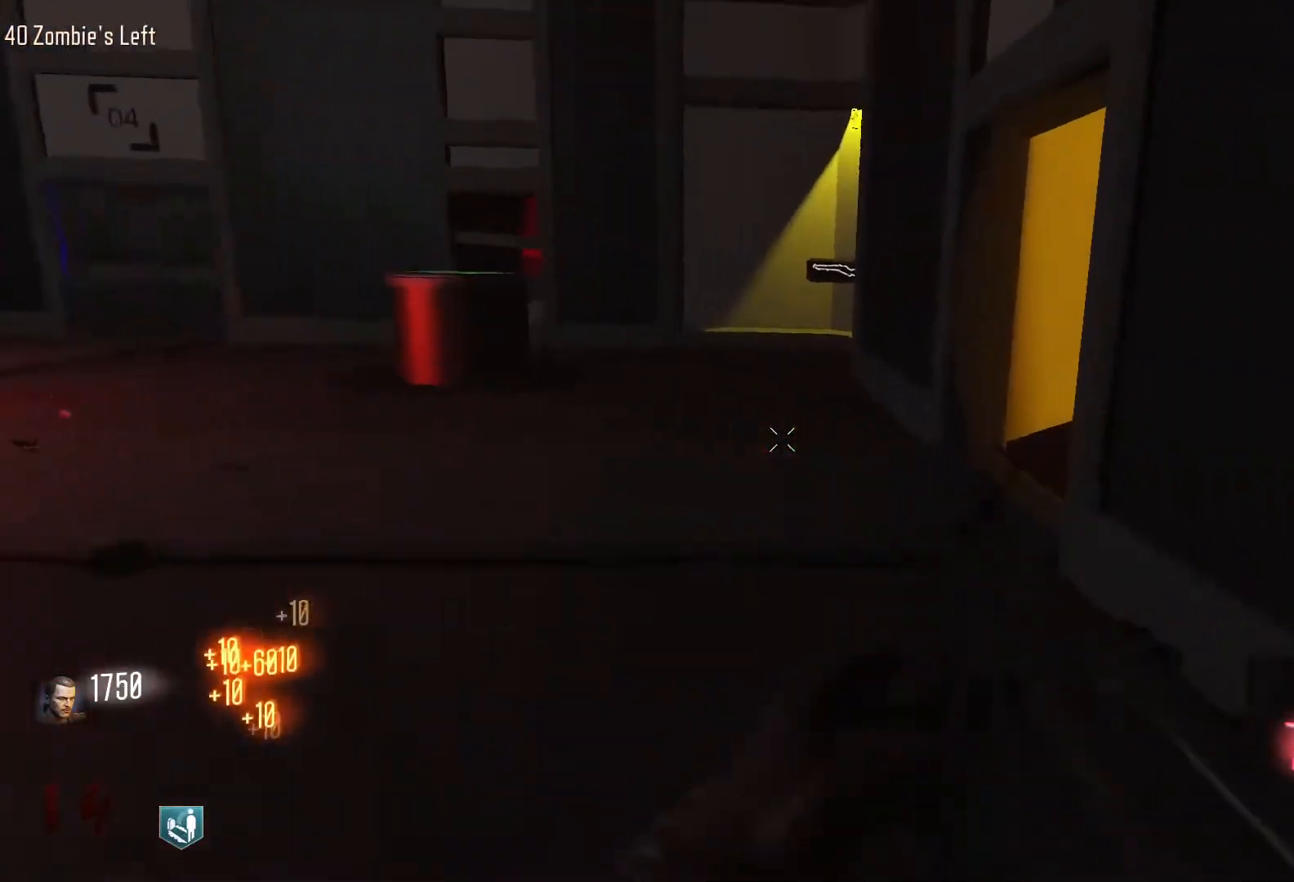
{"keys": ["a"], "mouse": [], "events": [[50, "r", "up"], [333, "w", "up"]]}
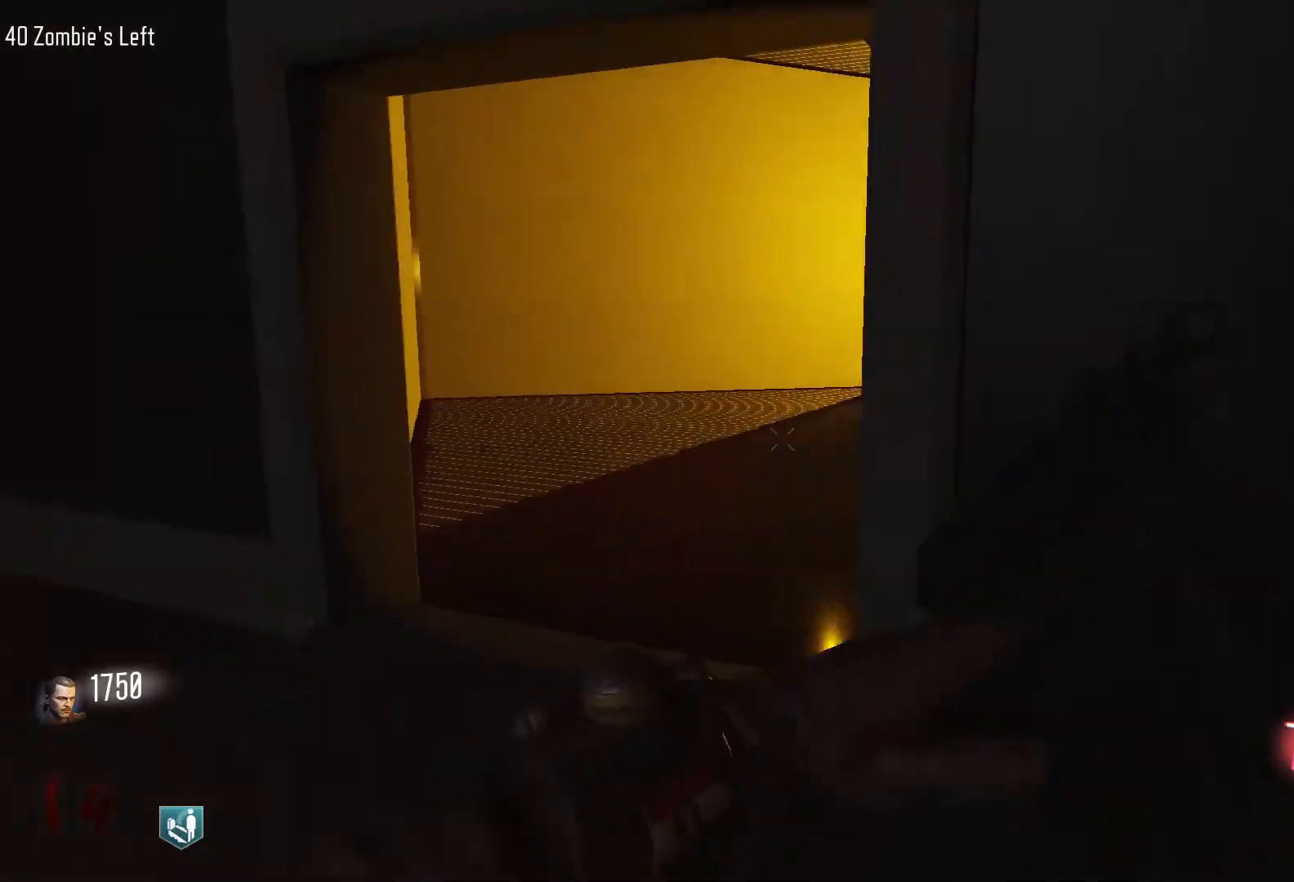
{"keys": ["w"], "mouse": [], "events": [[400, "w", "down"], [483, "a", "up"]]}
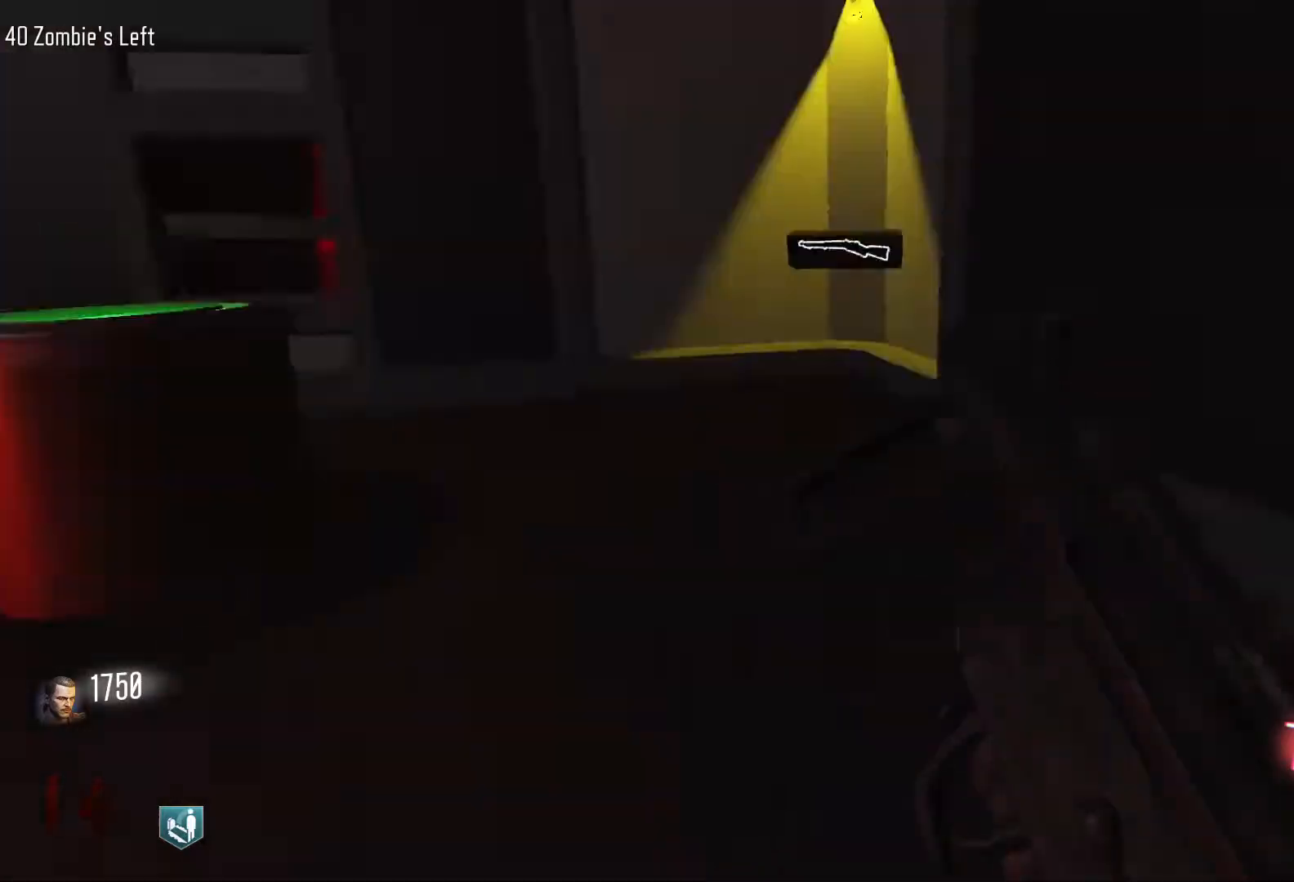
{"keys": ["shift", "w"], "mouse": [], "events": [[33, "d", "down"], [83, "w", "up"], [217, "w", "down"], [317, "shift", "down"], [500, "d", "up"]]}
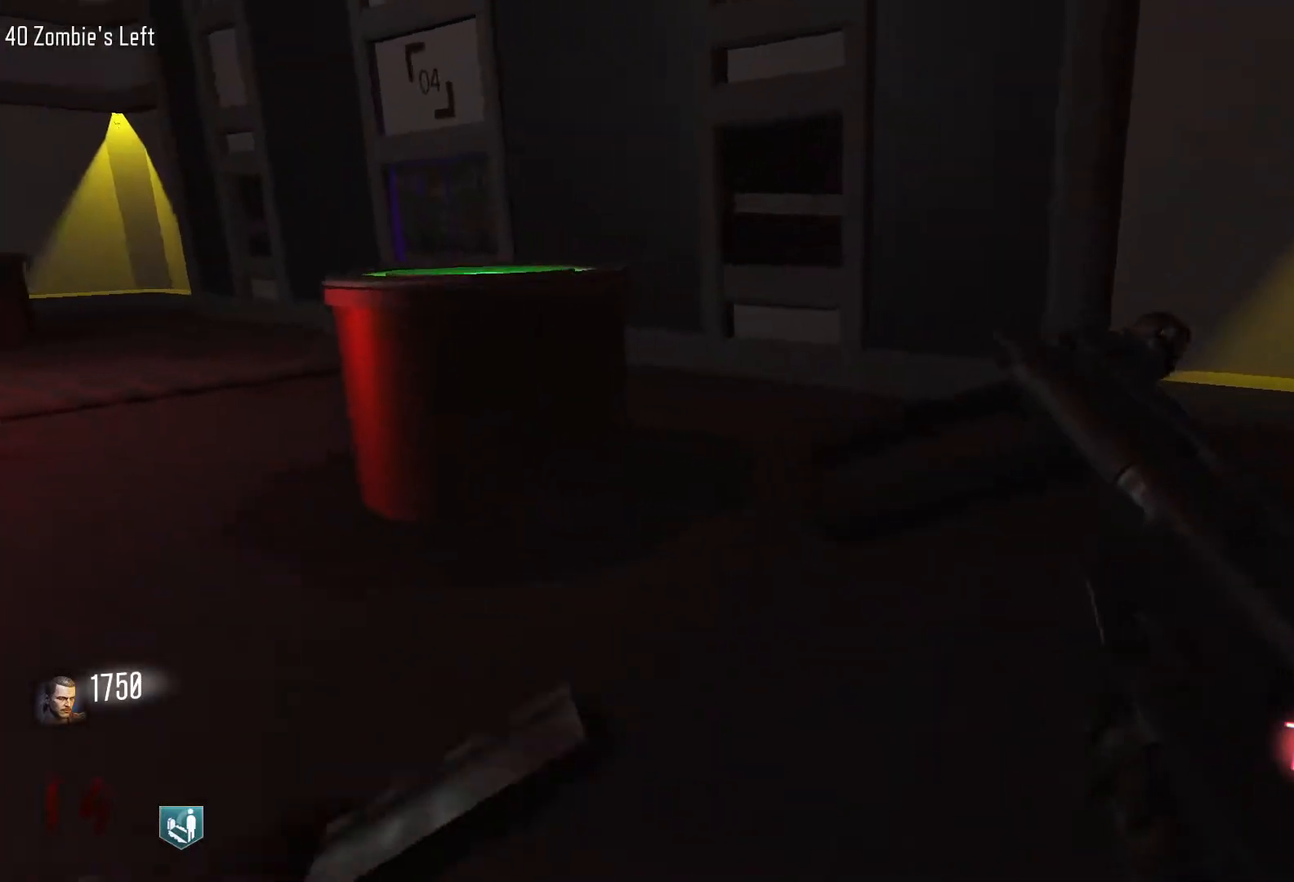
{"keys": ["d"], "mouse": [], "events": [[233, "d", "down"], [333, "shift", "up"], [383, "w", "up"]]}
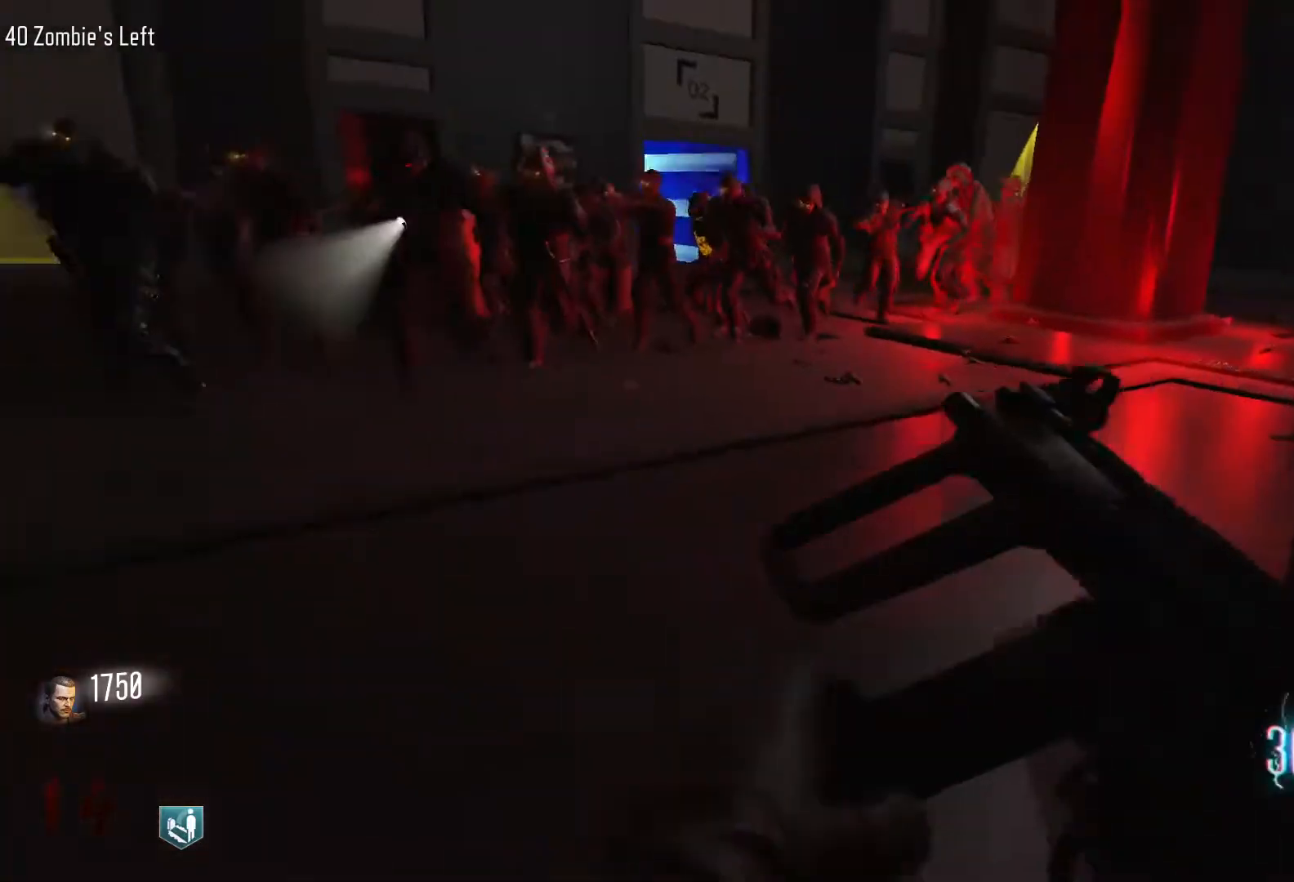
{"keys": ["w"], "mouse": [], "events": [[117, "d", "up"], [400, "mouse_right", "down"], [450, "w", "down"], [483, "mouse_right", "up"]]}
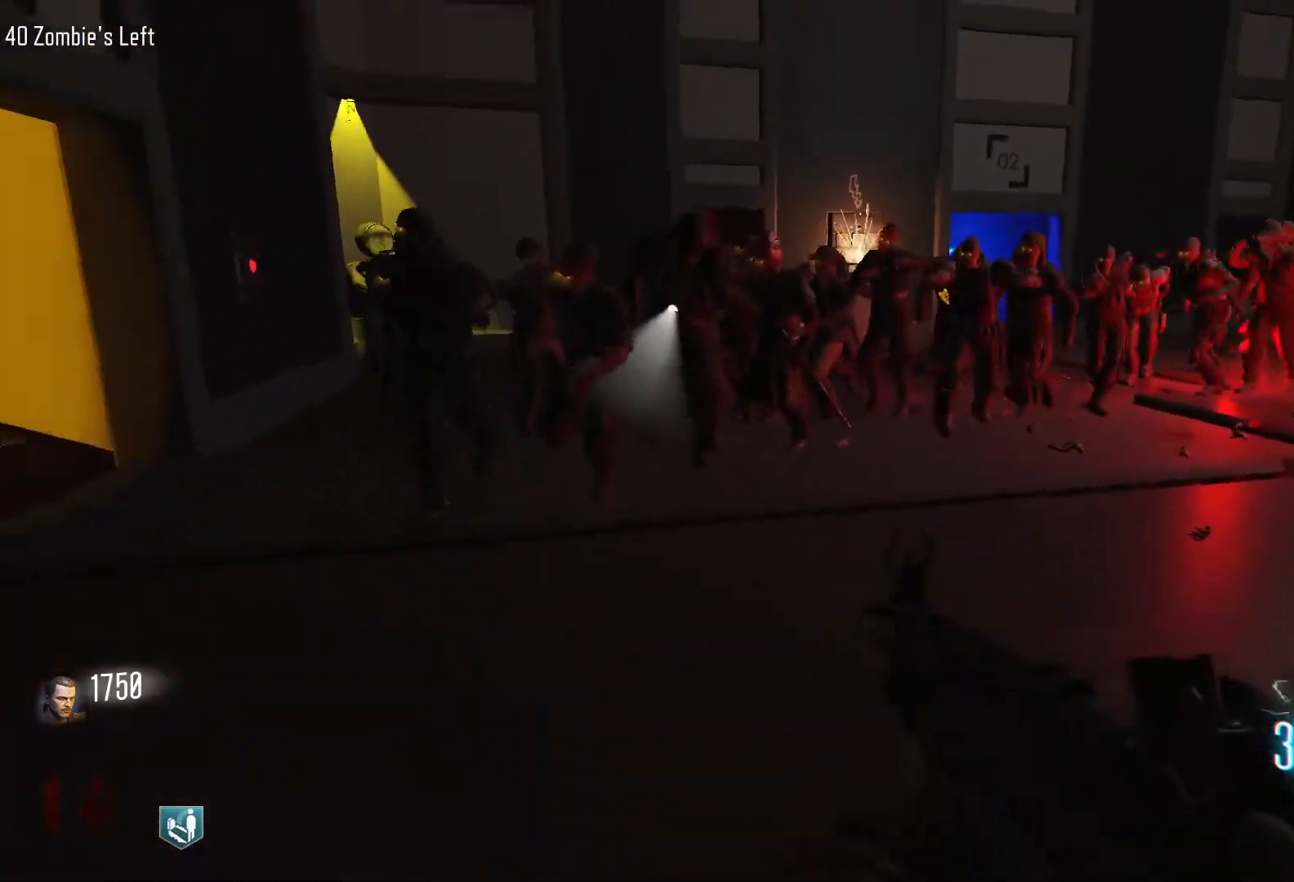
{"keys": ["s"], "mouse": ["left"], "events": [[133, "w", "up"], [183, "mouse_left", "down"], [267, "s", "down"]]}